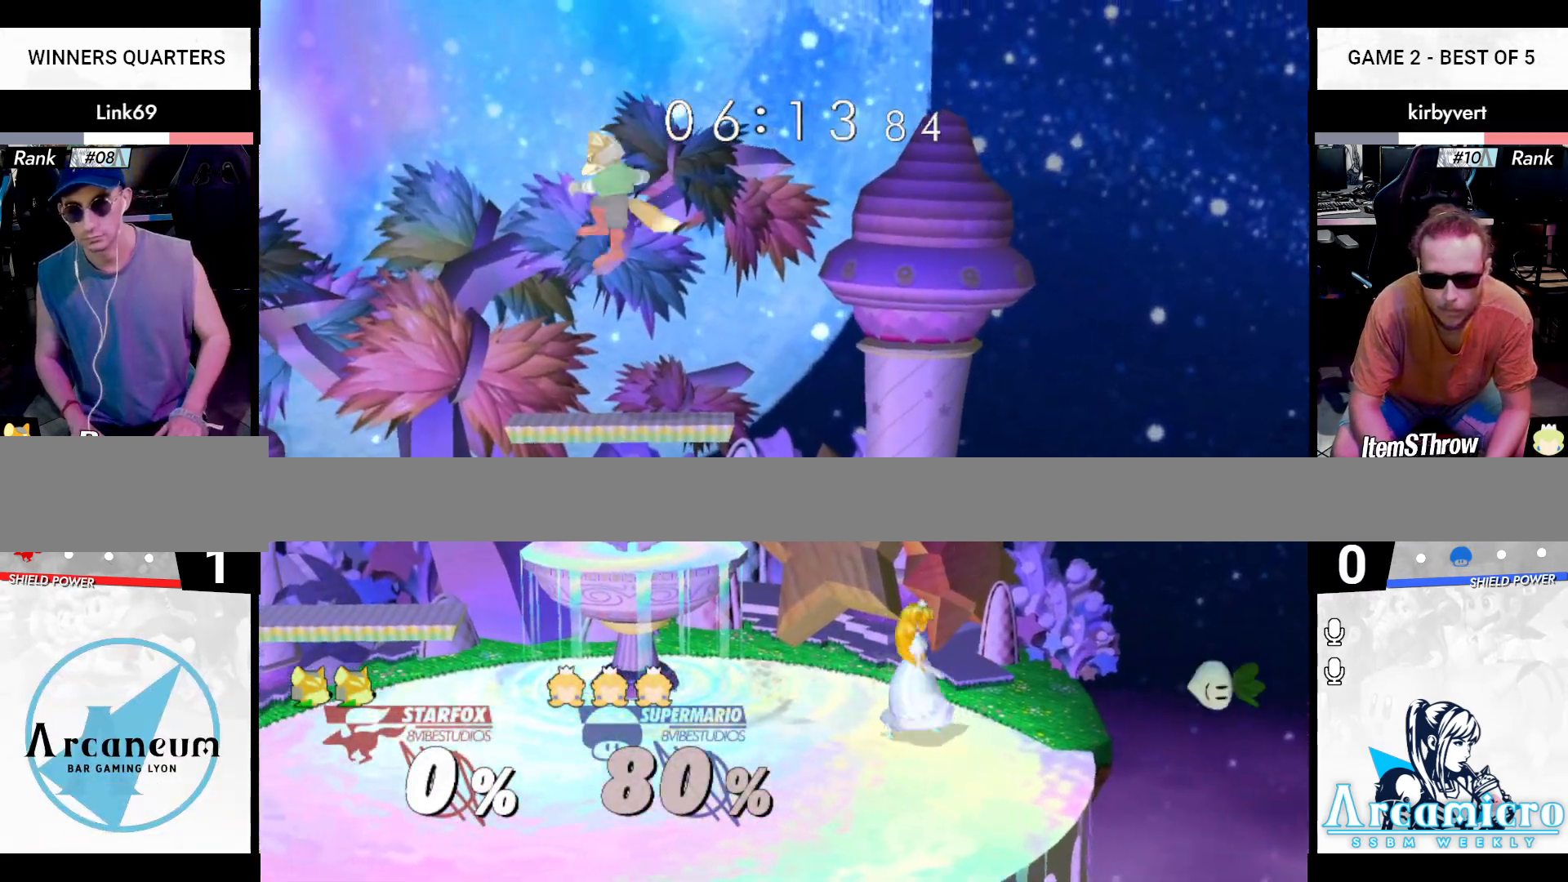
Gameplay with a controller (Nintendo layout); each line is a JSON object with the inputs held at the frame after it. "events" lists button and stick changes between this image and that frame as [ms after this image, input, new state], when the widget could be followed in between. Not read: L3 R3 Y.
{"buttons": [], "left_stick": "right", "right_stick": "center", "events": [[17, "left_stick", "right"], [201, "left_stick", "down"], [301, "R1", "down"], [418, "R1", "up"], [418, "left_stick", "center"], [468, "left_stick", "right"]]}
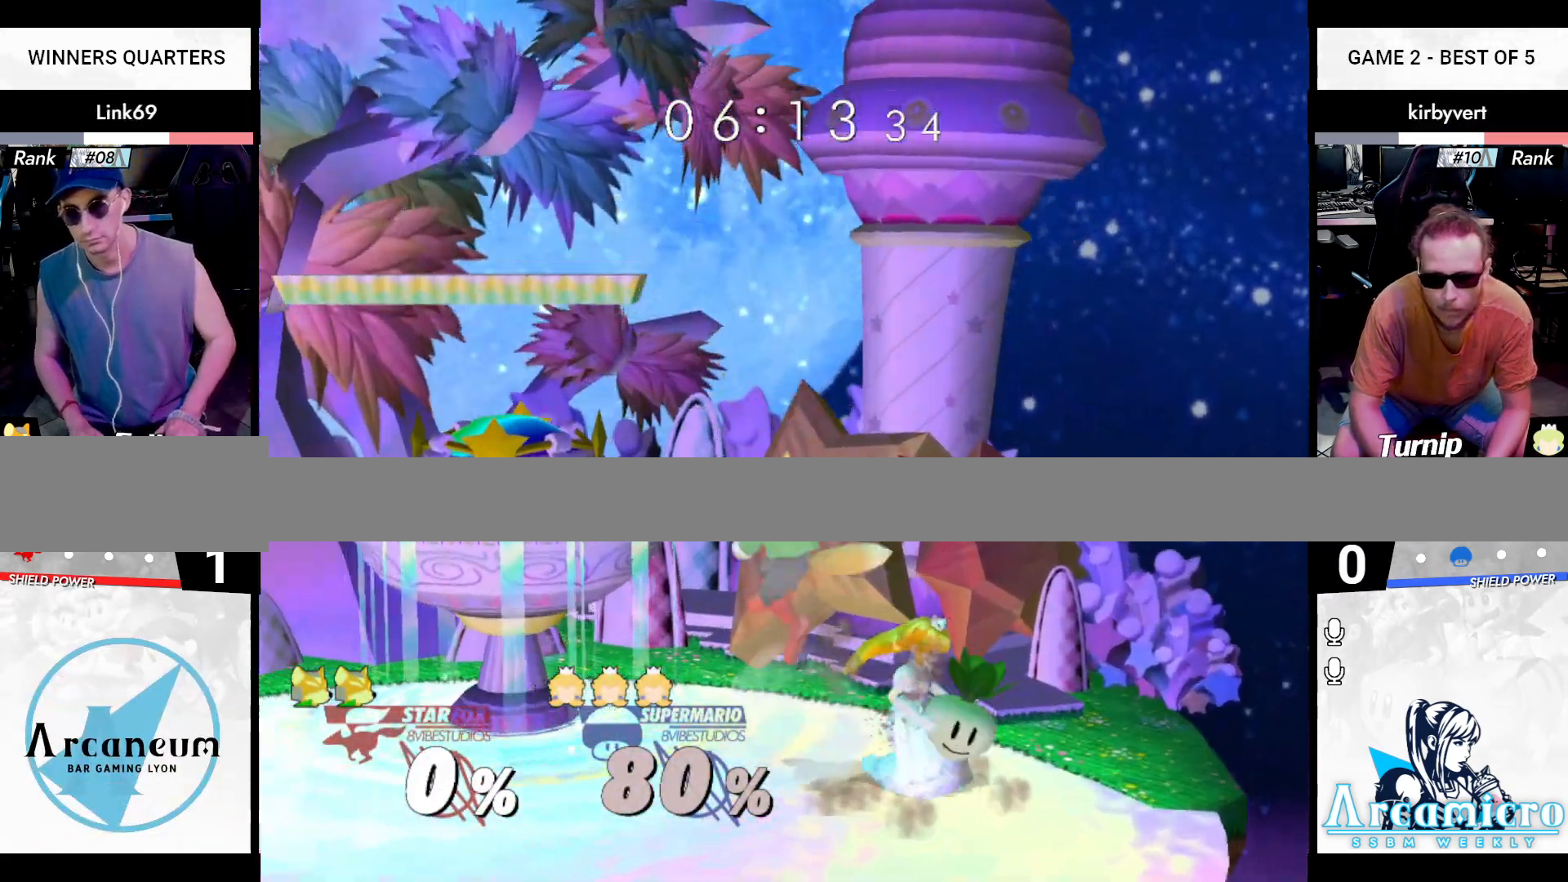
{"buttons": [], "left_stick": "center", "right_stick": "center", "events": [[67, "left_stick", "down"], [167, "right_stick", "right"], [234, "Z", "down"], [250, "X", "down"], [367, "X", "up"], [367, "left_stick", "center"], [367, "right_stick", "center"], [384, "Z", "up"]]}
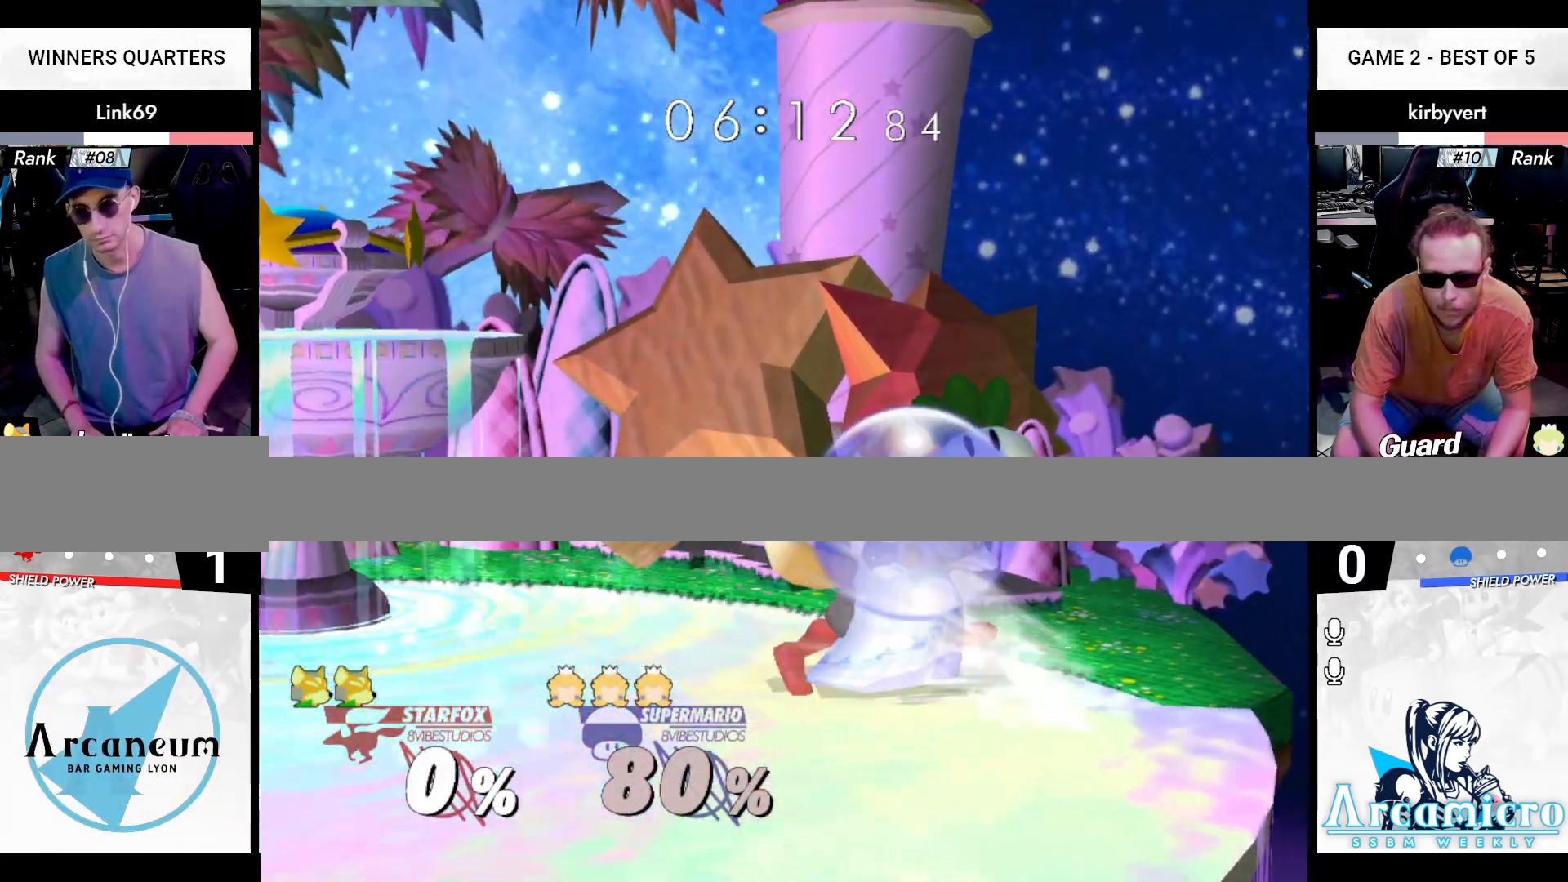
{"buttons": [], "left_stick": "right", "right_stick": "center", "events": [[201, "left_stick", "left"], [334, "left_stick", "center"], [418, "left_stick", "right"]]}
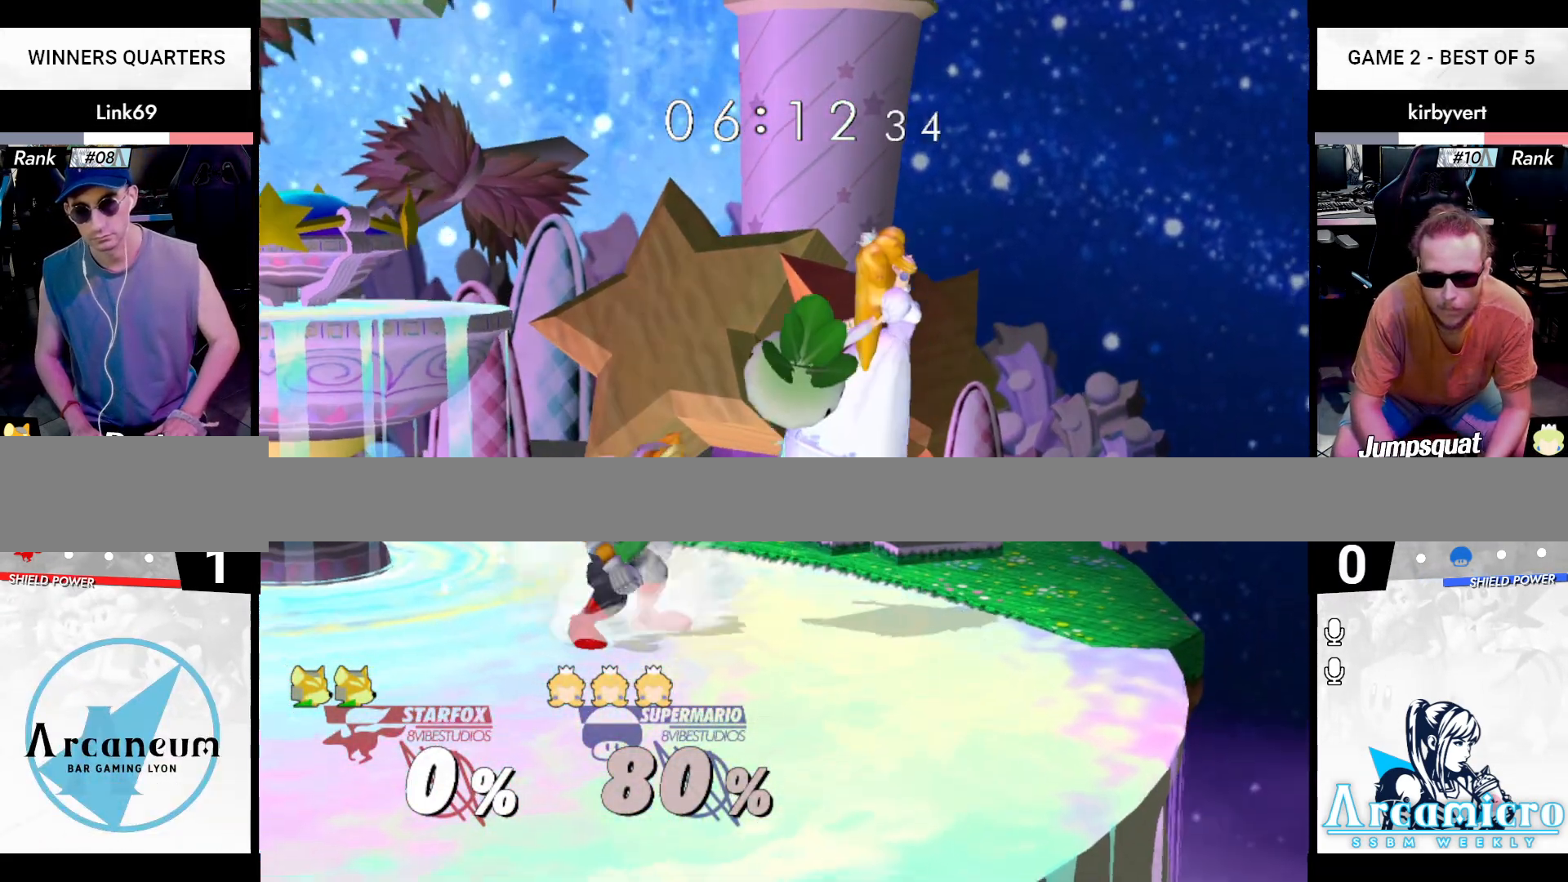
{"buttons": [], "left_stick": "left", "right_stick": "center", "events": [[17, "left_stick", "left"], [133, "left_stick", "right"], [234, "left_stick", "left"], [367, "left_stick", "right"], [450, "left_stick", "left"]]}
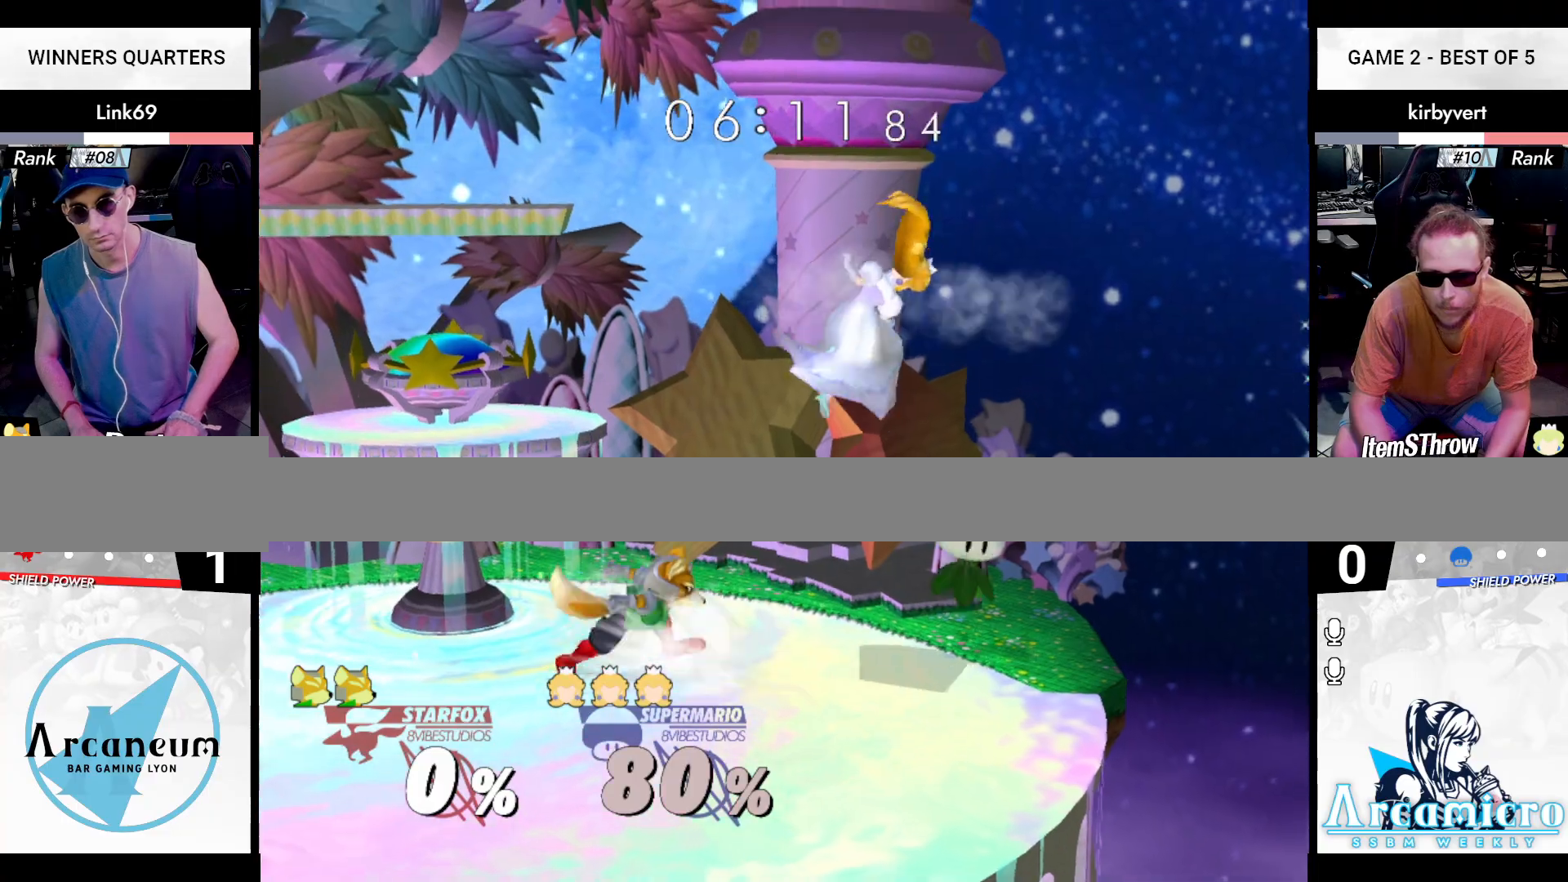
{"buttons": [], "left_stick": "left", "right_stick": "left", "events": [[84, "left_stick", "right"], [184, "X", "down"], [201, "left_stick", "left"], [234, "right_stick", "left"], [317, "left_stick", "right"], [334, "X", "up"], [384, "left_stick", "left"]]}
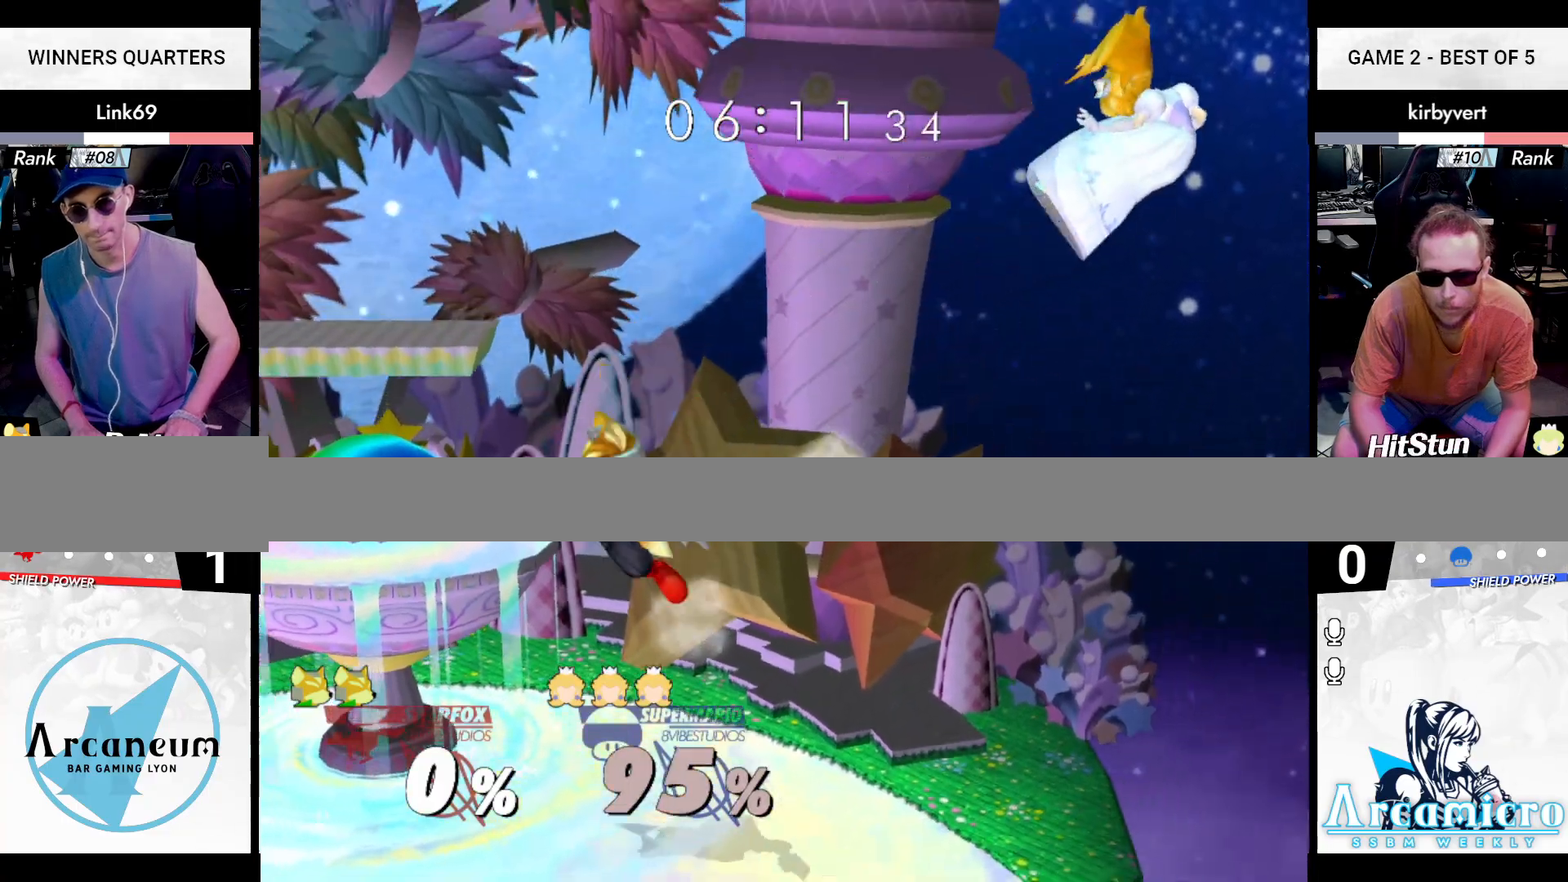
{"buttons": [], "left_stick": "right", "right_stick": "center", "events": [[183, "left_stick", "down"], [300, "right_stick", "center"], [317, "left_stick", "center"], [384, "left_stick", "right"]]}
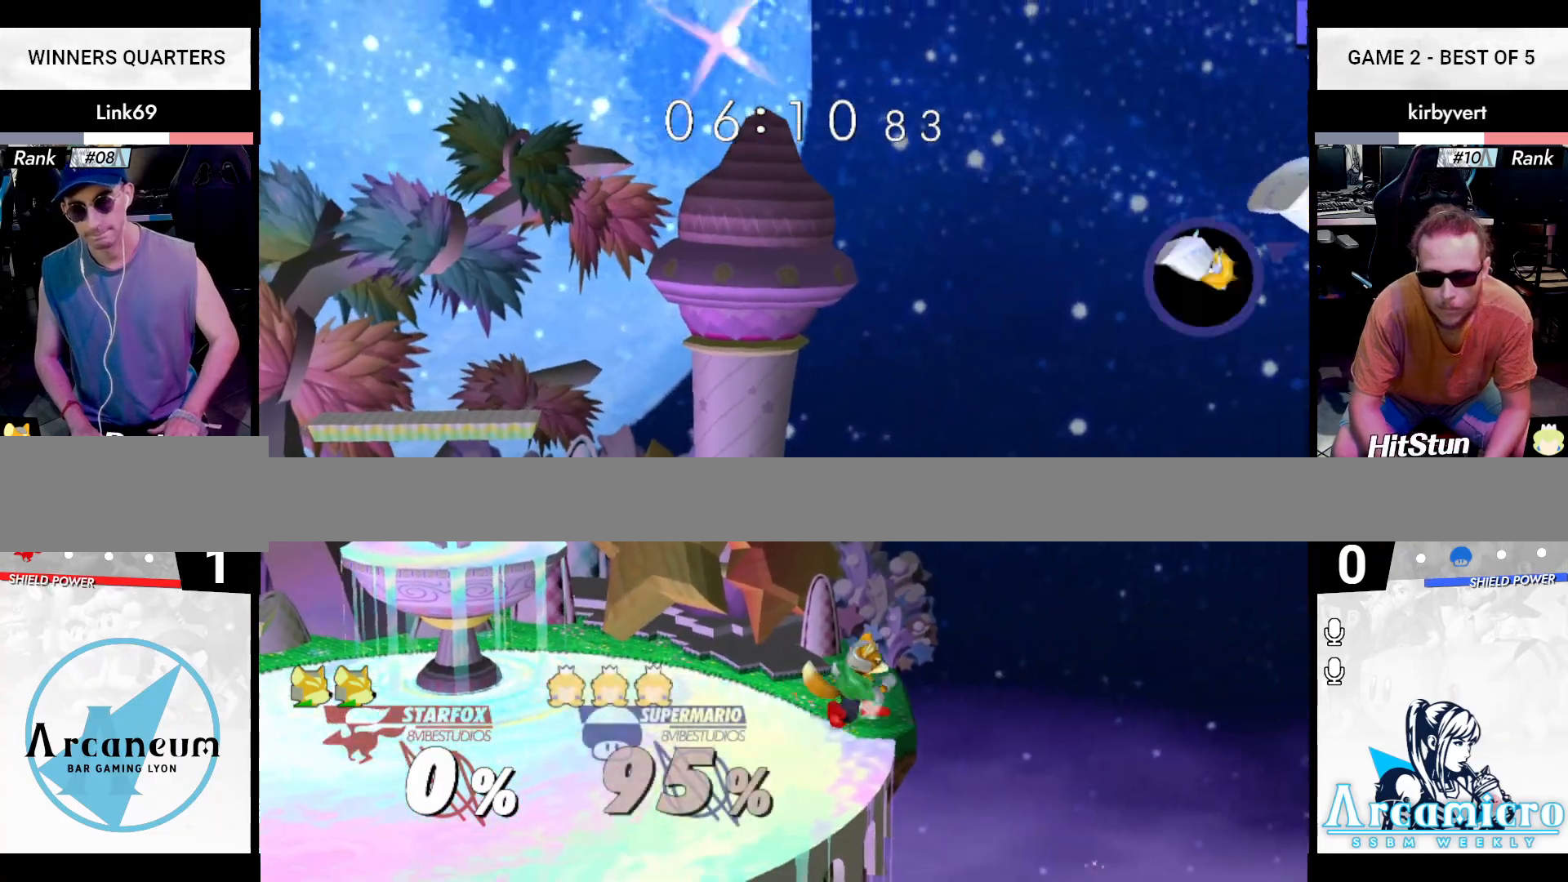
{"buttons": [], "left_stick": "center", "right_stick": "center", "events": [[84, "left_stick", "down"], [184, "B", "down"], [234, "B", "up"], [301, "X", "down"], [317, "left_stick", "left"], [351, "X", "up"], [367, "left_stick", "center"]]}
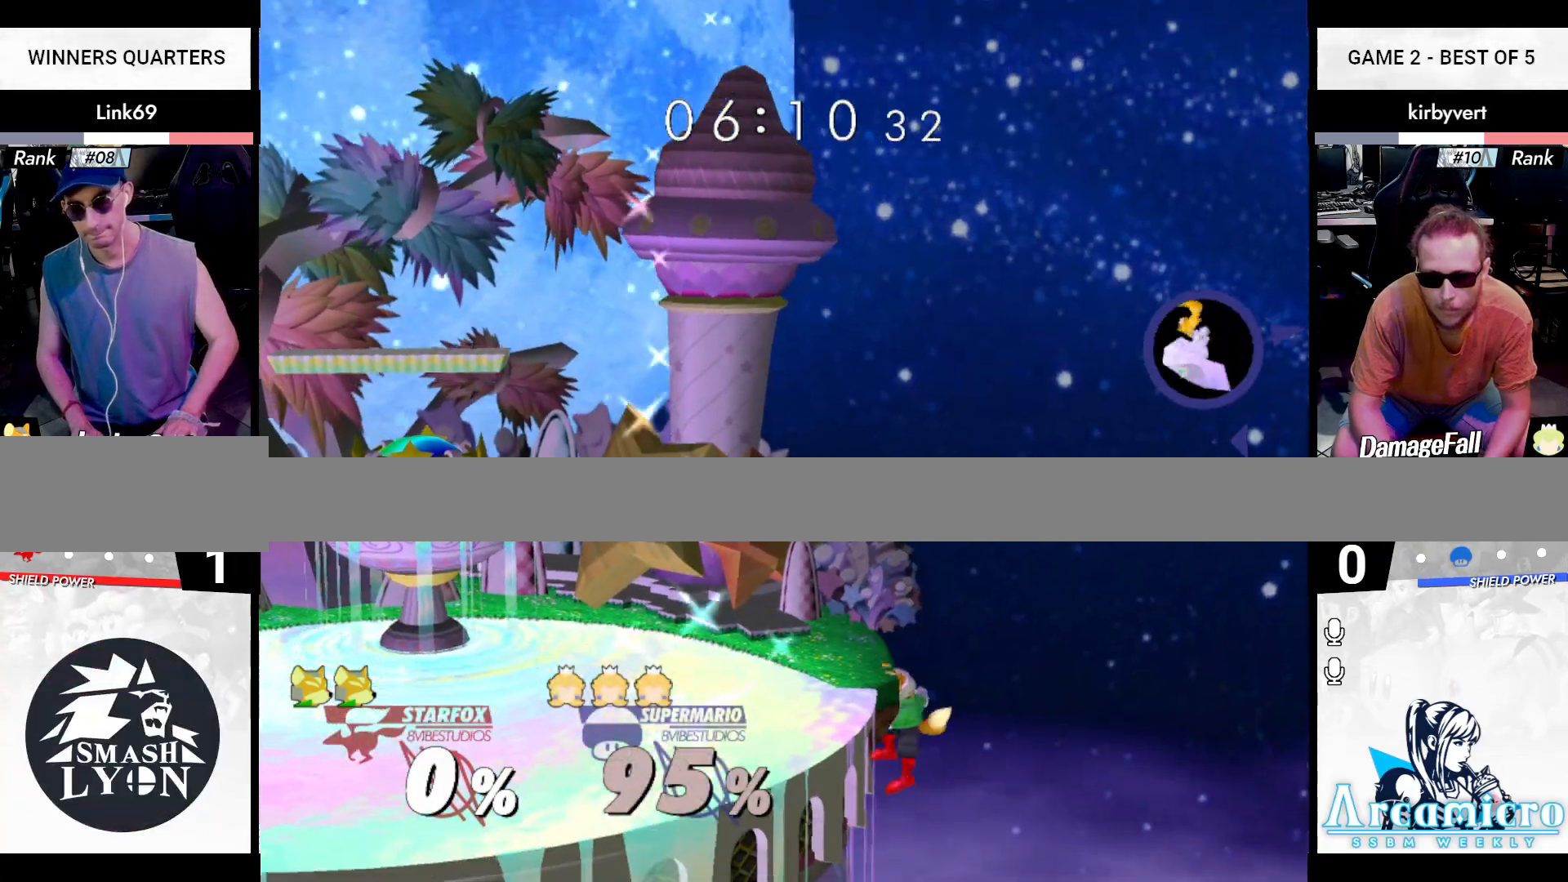
{"buttons": ["X"], "left_stick": "left", "right_stick": "center", "events": [[150, "left_stick", "right"], [284, "left_stick", "left"], [350, "X", "down"]]}
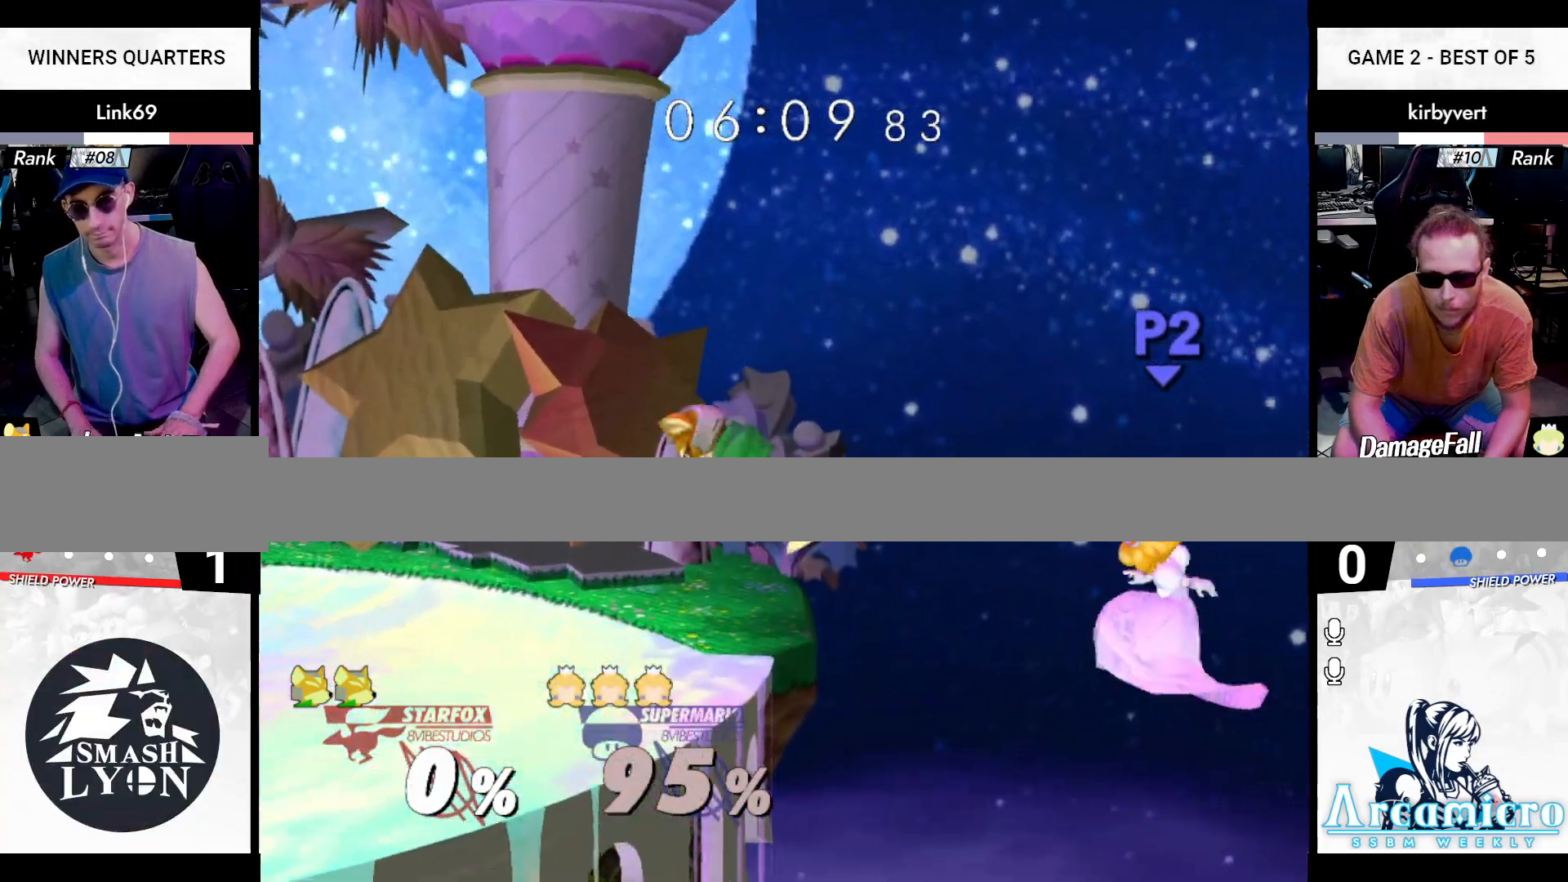
{"buttons": [], "left_stick": "left", "right_stick": "center", "events": [[34, "X", "up"], [134, "left_stick", "center"], [201, "B", "down"], [334, "B", "up"], [418, "left_stick", "left"]]}
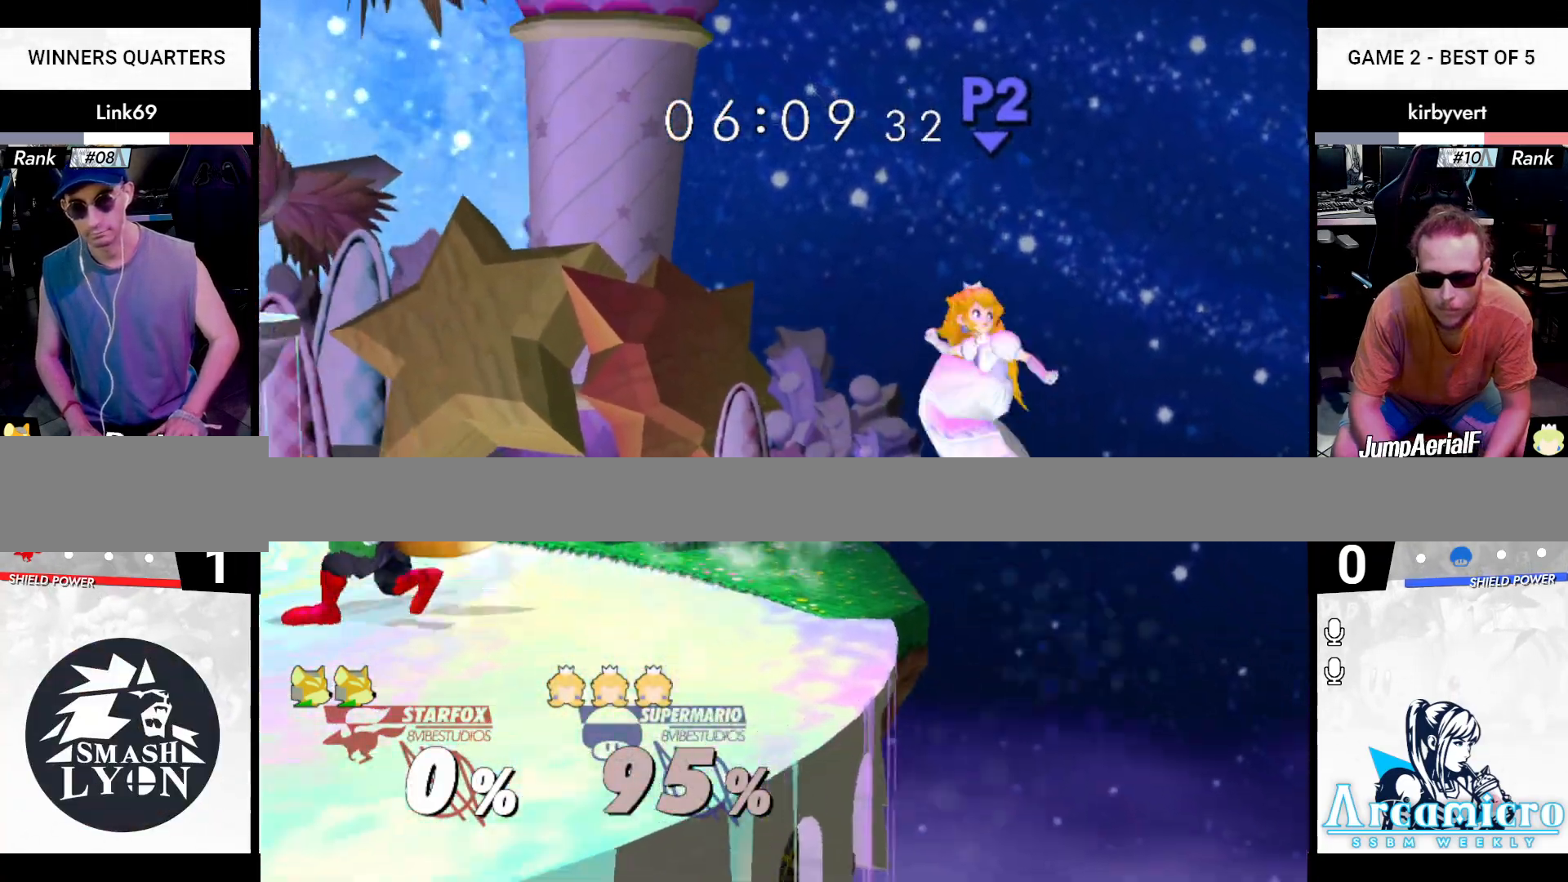
{"buttons": [], "left_stick": "left", "right_stick": "up", "events": [[83, "left_stick", "center"], [183, "left_stick", "right"], [234, "X", "down"], [267, "right_stick", "up"], [367, "left_stick", "center"], [417, "X", "up"], [500, "left_stick", "left"]]}
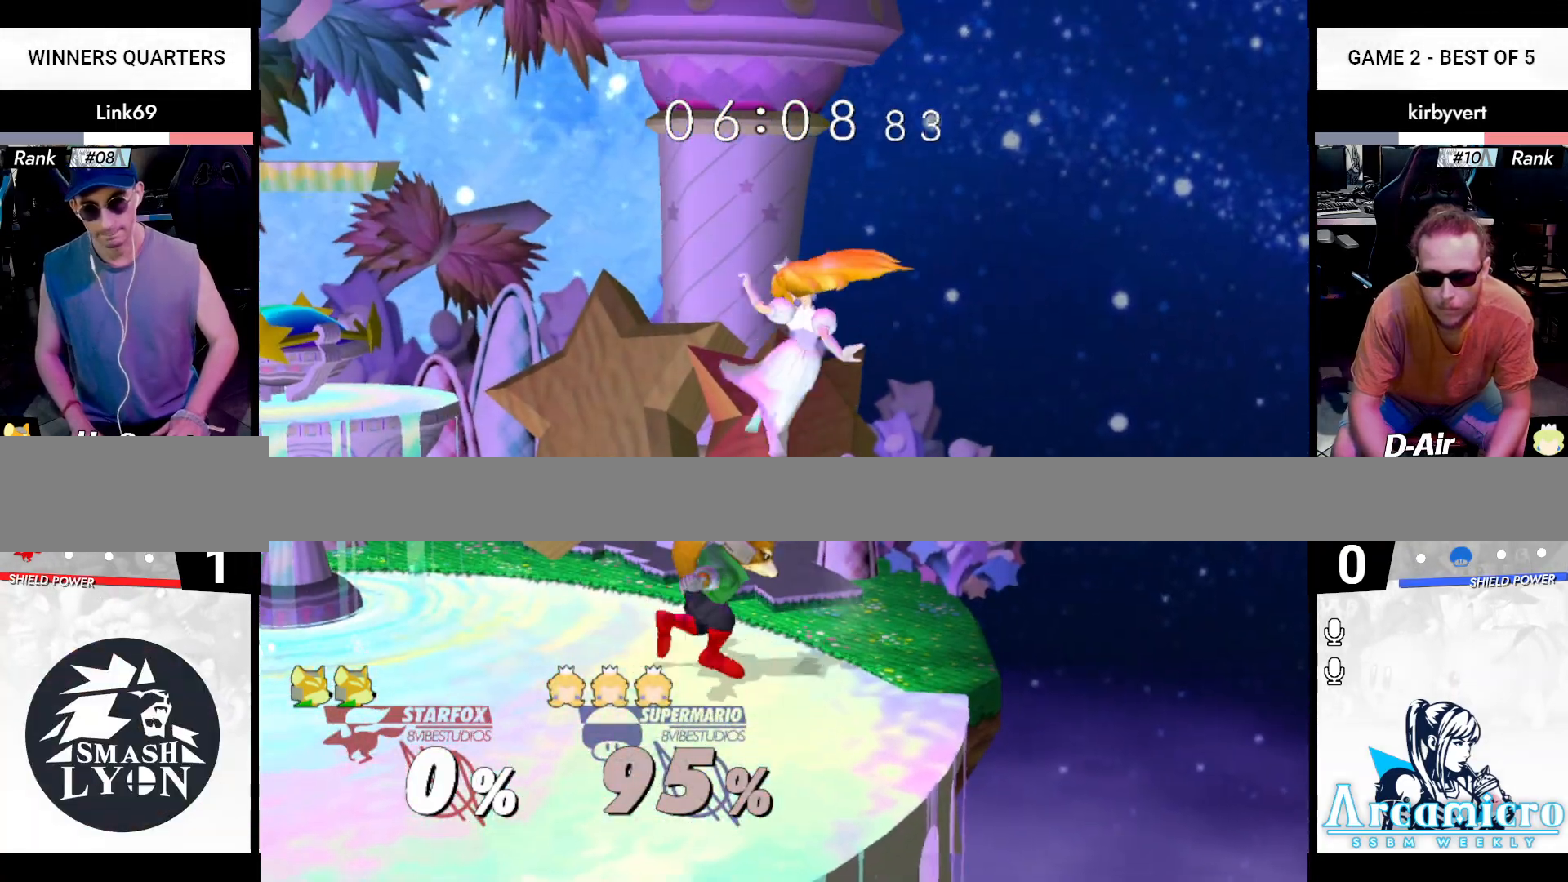
{"buttons": ["L1"], "left_stick": "down-left", "right_stick": "center", "events": [[101, "L1", "down"], [151, "left_stick", "down-left"], [201, "right_stick", "center"]]}
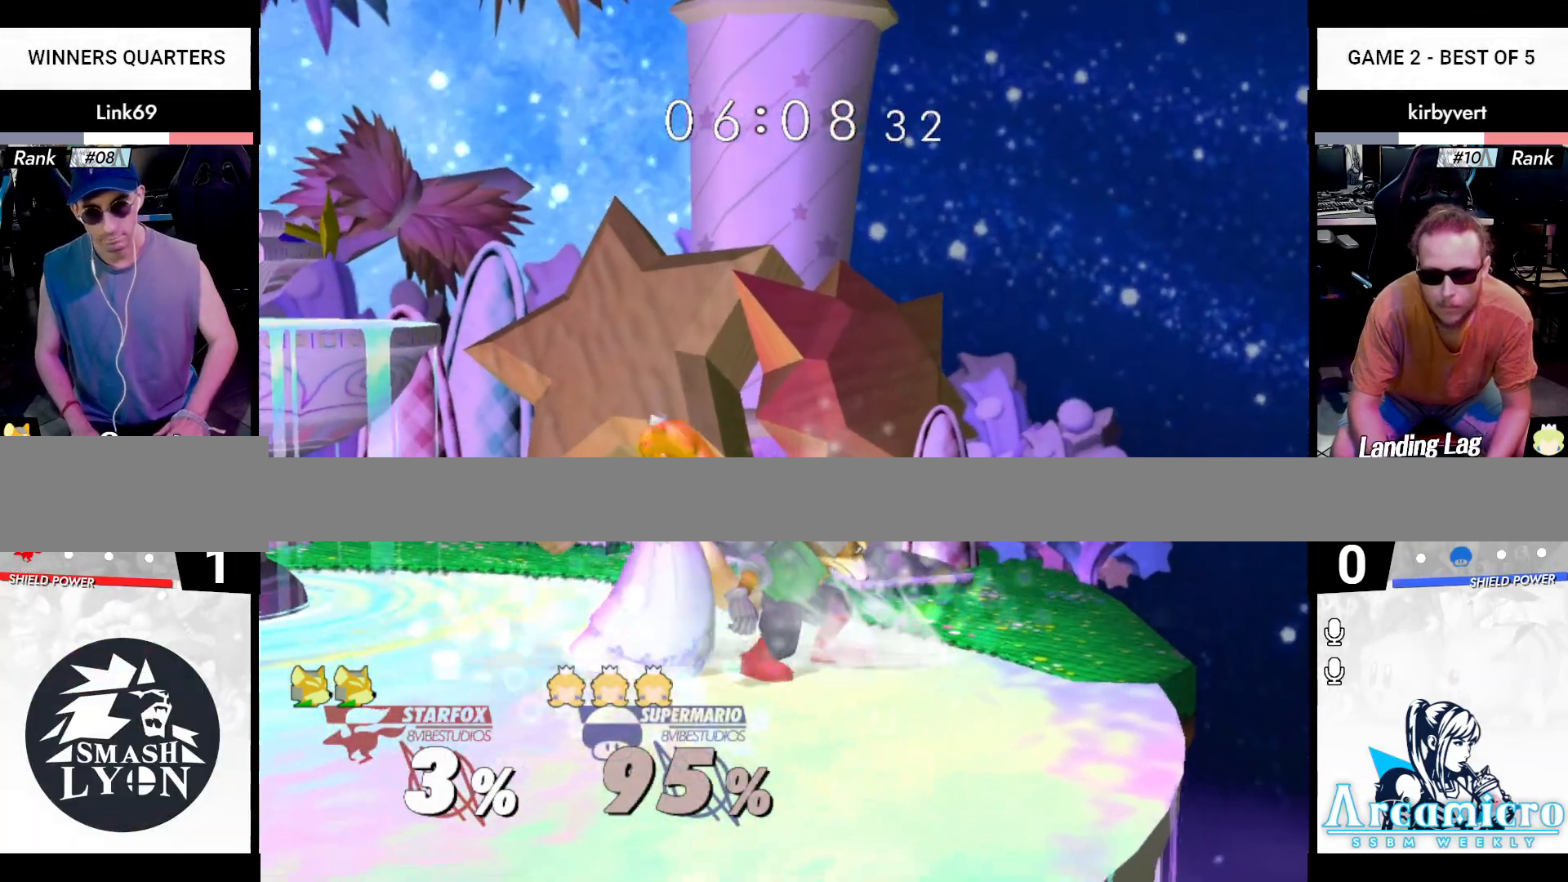
{"buttons": [], "left_stick": "right", "right_stick": "center", "events": [[117, "right_stick", "up"], [133, "left_stick", "left"], [334, "left_stick", "right"], [367, "L1", "up"], [417, "right_stick", "center"]]}
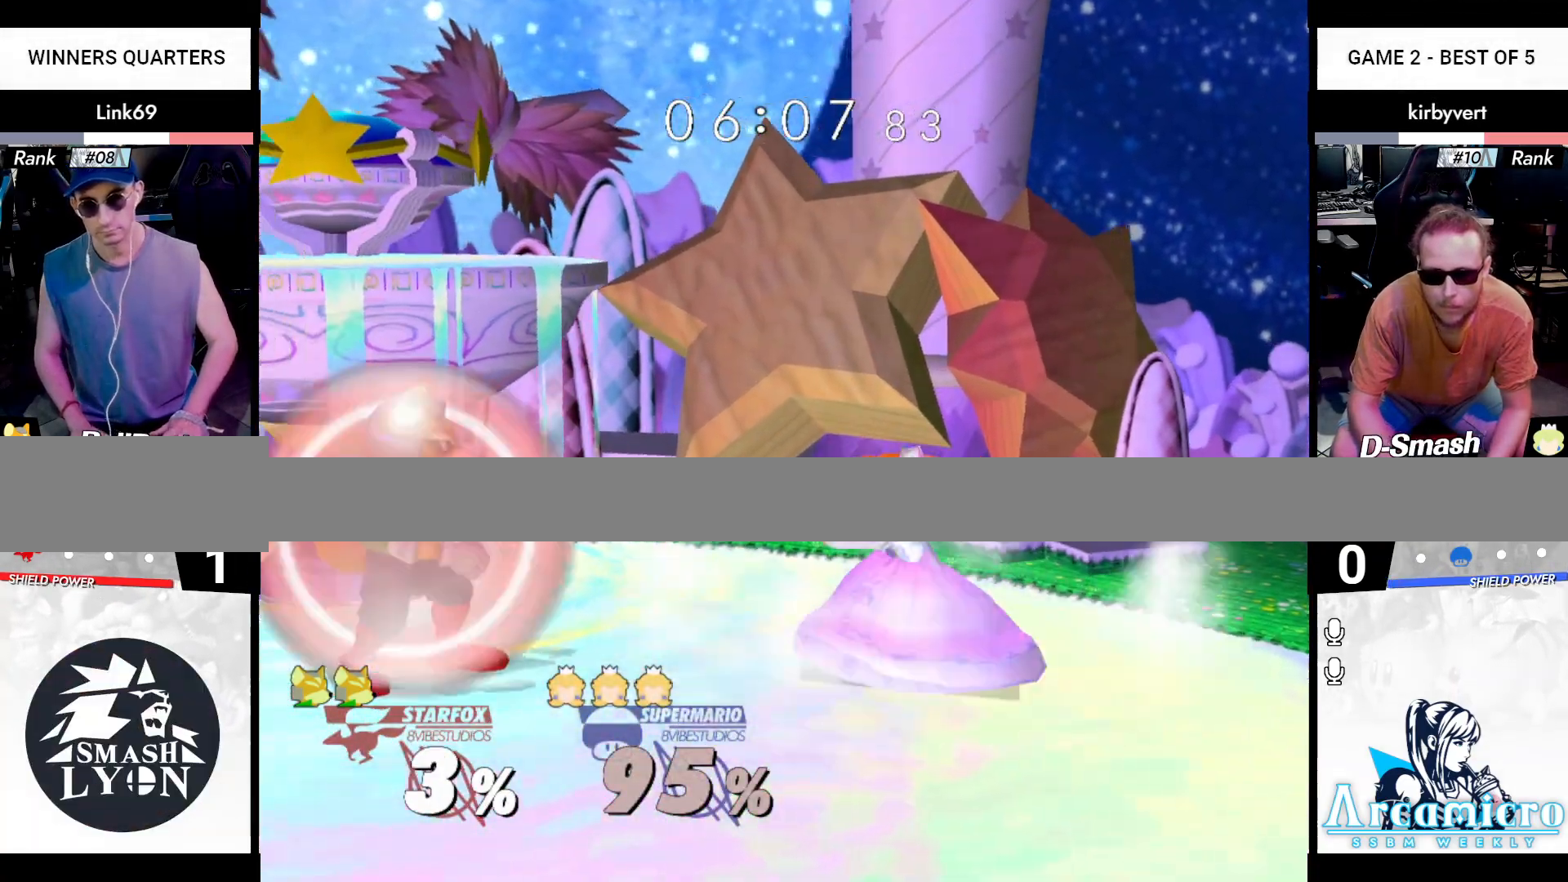
{"buttons": ["L1"], "left_stick": "center", "right_stick": "center", "events": [[101, "left_stick", "center"], [134, "L1", "down"]]}
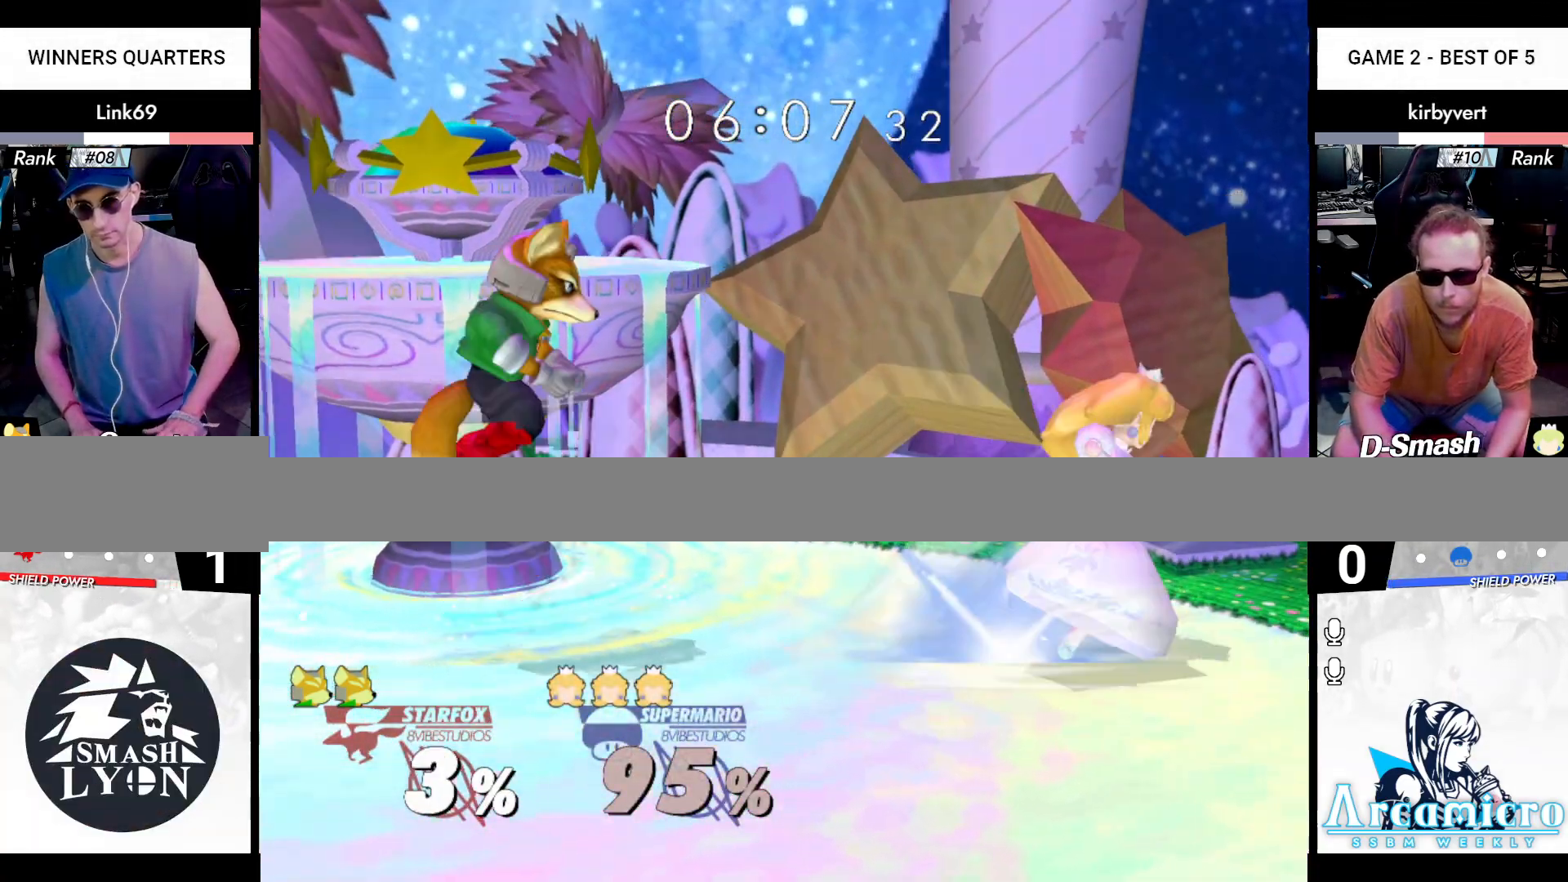
{"buttons": [], "left_stick": "right", "right_stick": "center", "events": [[33, "X", "down"], [50, "X", "up"], [67, "L1", "up"], [217, "B", "down"], [434, "left_stick", "right"], [467, "B", "up"]]}
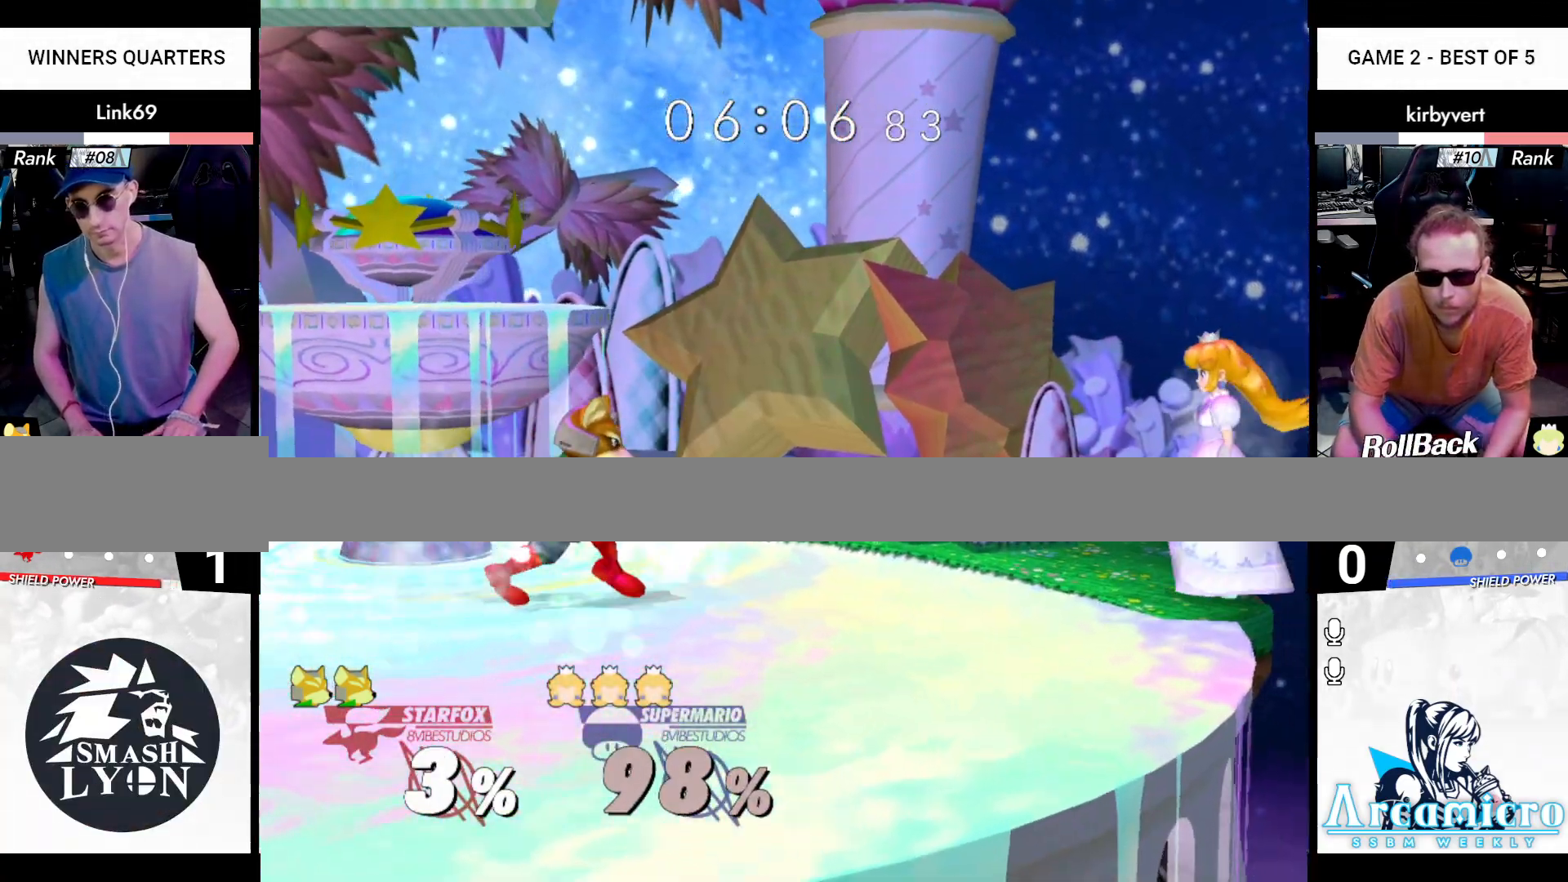
{"buttons": [], "left_stick": "right", "right_stick": "center", "events": []}
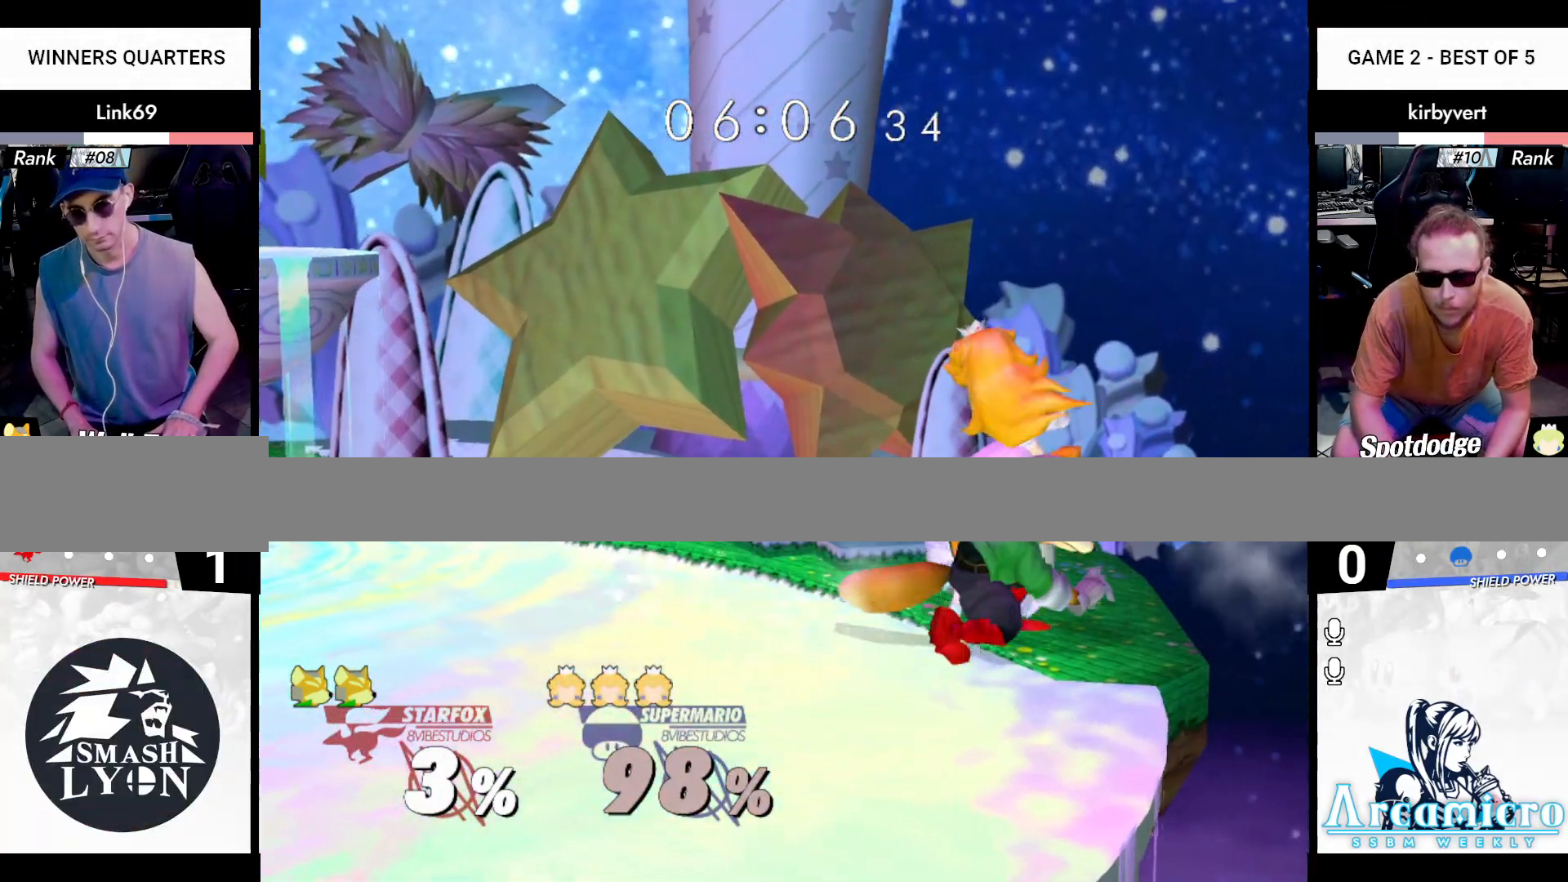
{"buttons": [], "left_stick": "left", "right_stick": "center", "events": [[33, "left_stick", "down"], [167, "X", "down"], [334, "X", "up"], [334, "left_stick", "left"]]}
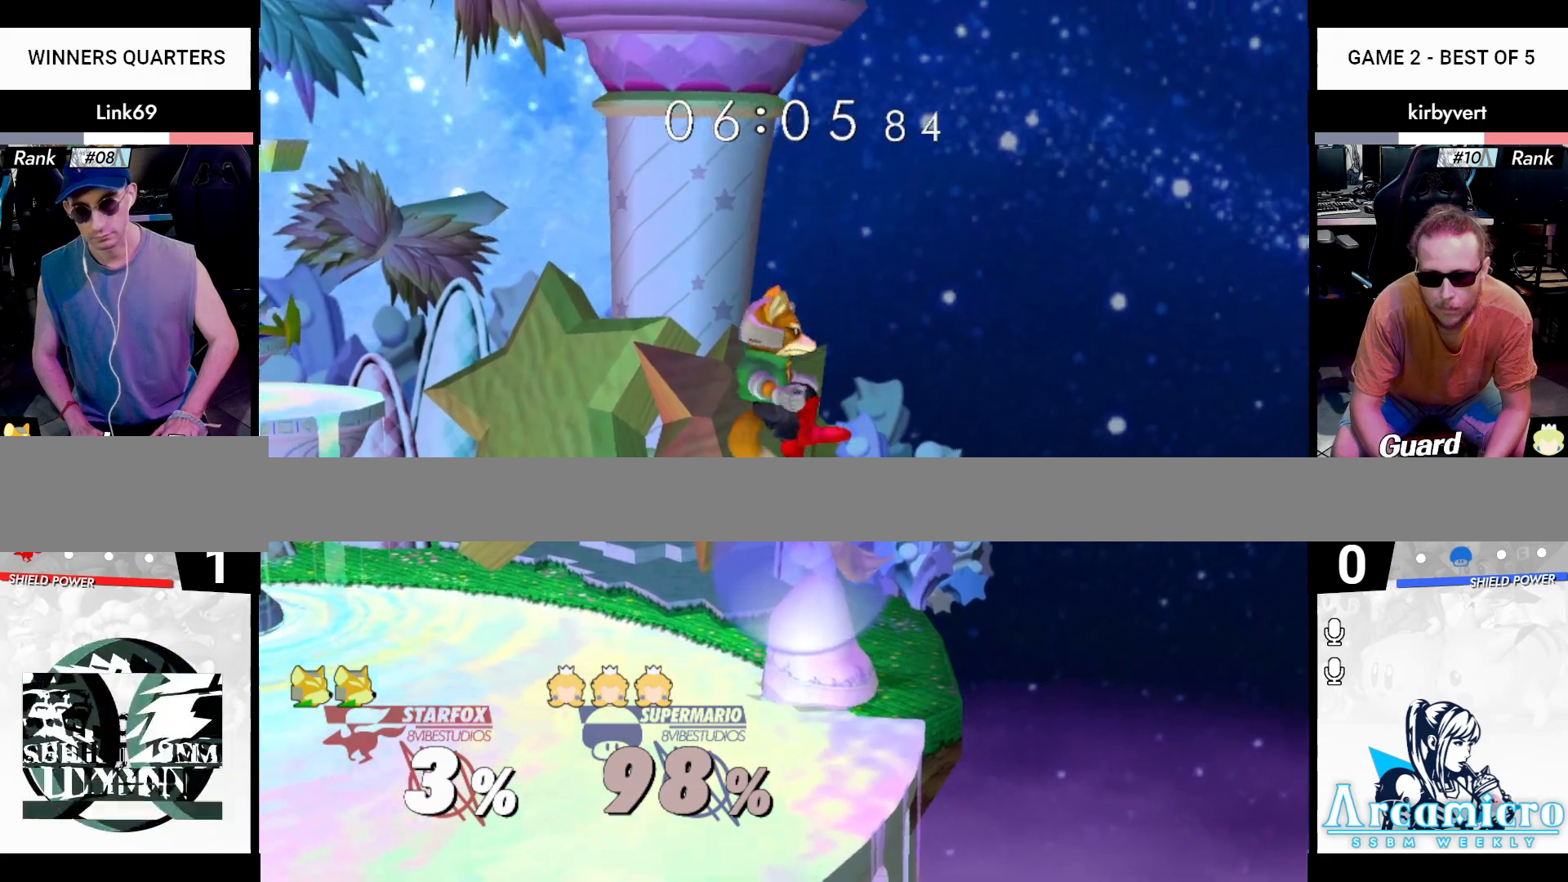
{"buttons": [], "left_stick": "right", "right_stick": "center", "events": [[201, "X", "down"], [217, "left_stick", "center"], [284, "left_stick", "right"], [368, "X", "up"]]}
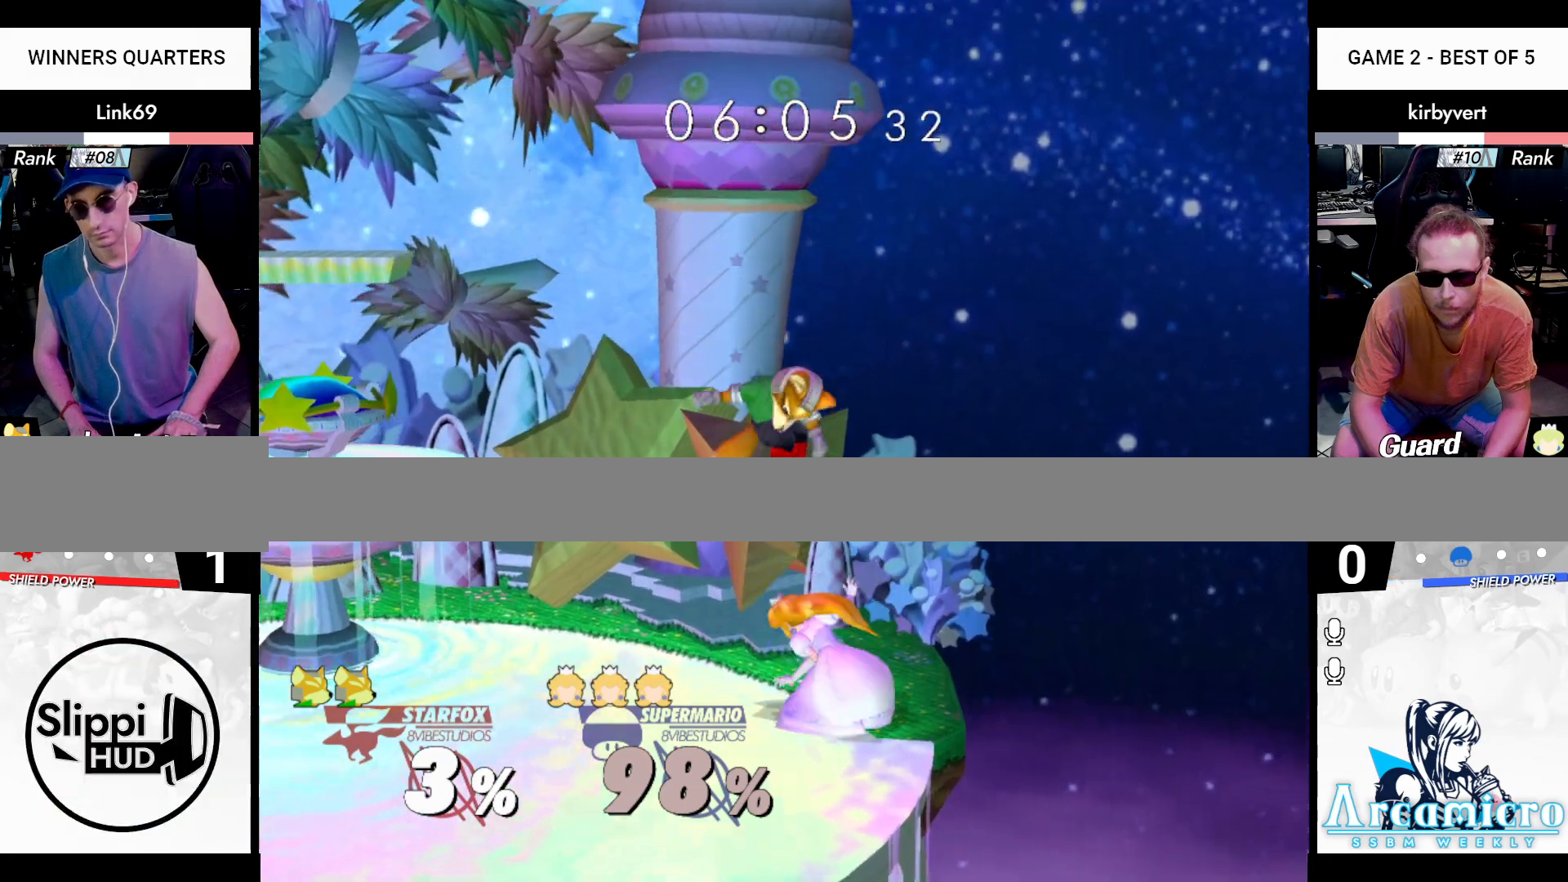
{"buttons": [], "left_stick": "down", "right_stick": "center", "events": [[33, "left_stick", "down"], [100, "right_stick", "up"], [133, "left_stick", "right"], [367, "Z", "down"], [400, "X", "down"], [400, "left_stick", "down"], [467, "right_stick", "center"], [484, "X", "up"], [484, "Z", "up"]]}
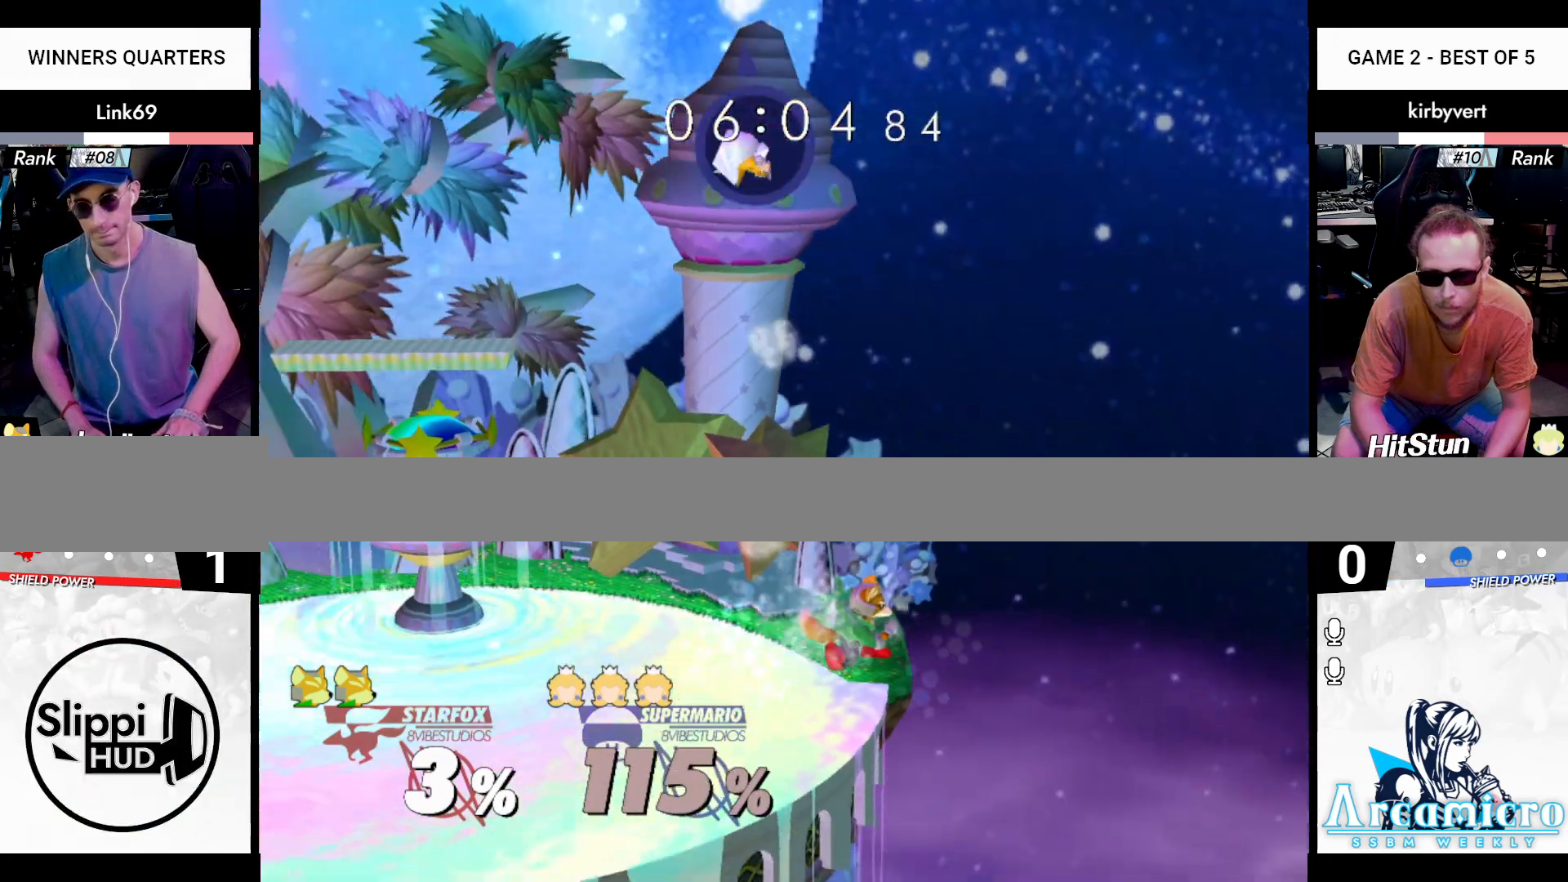
{"buttons": ["X"], "left_stick": "center", "right_stick": "center", "events": [[217, "X", "down"], [217, "left_stick", "center"], [317, "X", "up"], [317, "left_stick", "left"], [367, "X", "down"], [484, "left_stick", "center"]]}
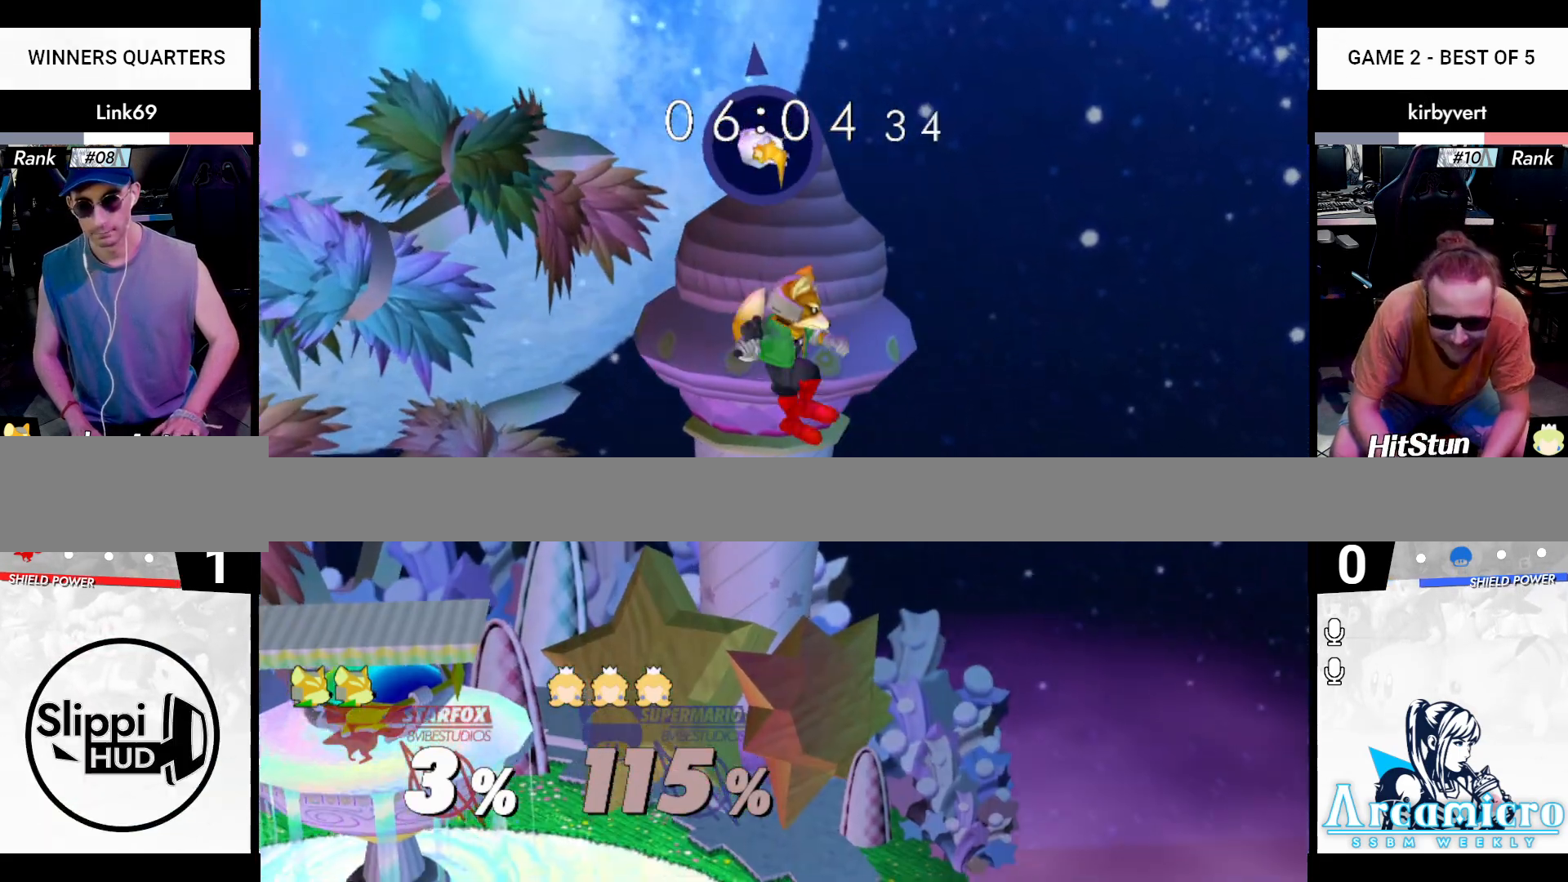
{"buttons": ["B"], "left_stick": "center", "right_stick": "center", "events": [[17, "X", "up"], [150, "B", "down"], [217, "B", "up"], [300, "B", "down"], [300, "left_stick", "down"], [484, "left_stick", "center"]]}
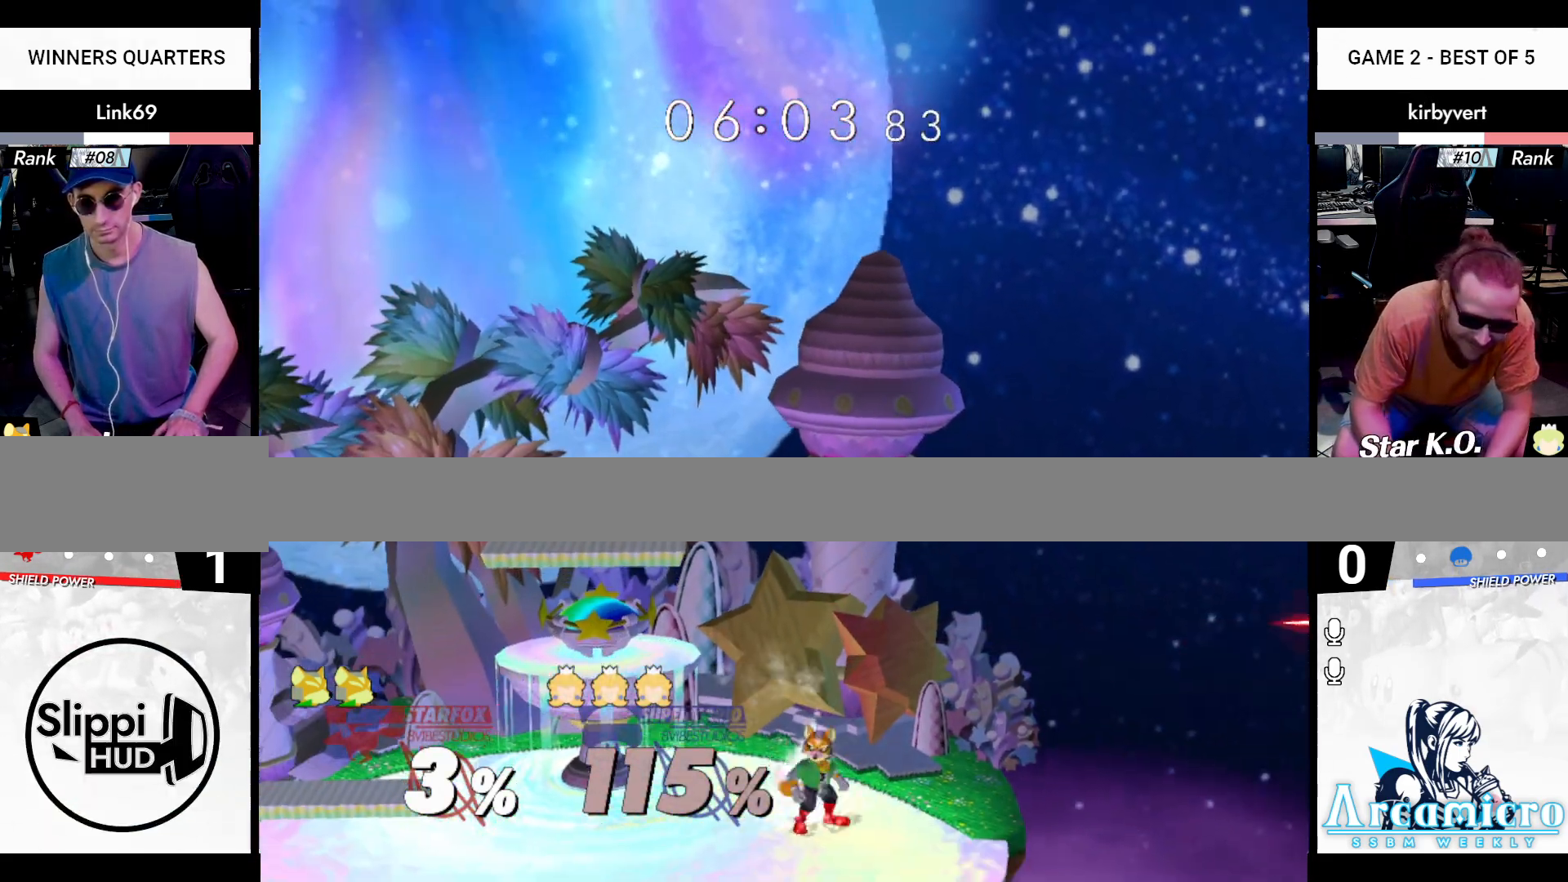
{"buttons": ["B"], "left_stick": "down", "right_stick": "center", "events": [[17, "B", "up"], [151, "left_stick", "left"], [267, "X", "down"], [368, "X", "up"], [368, "left_stick", "down"], [401, "B", "down"]]}
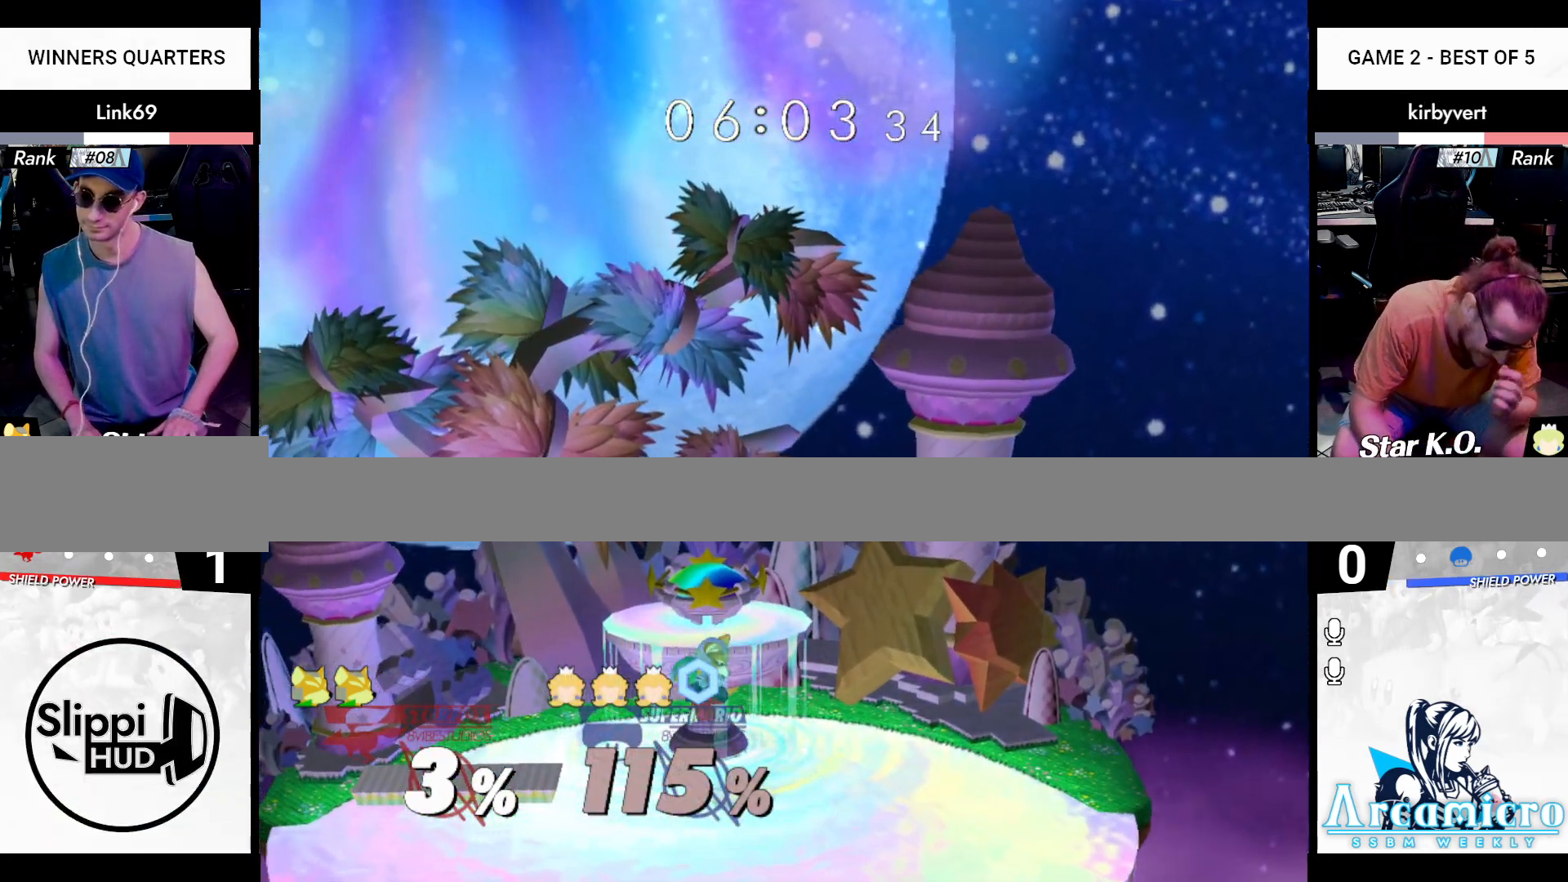
{"buttons": ["X"], "left_stick": "center", "right_stick": "center", "events": [[100, "left_stick", "right"], [234, "left_stick", "center"], [367, "X", "down"], [501, "B", "up"]]}
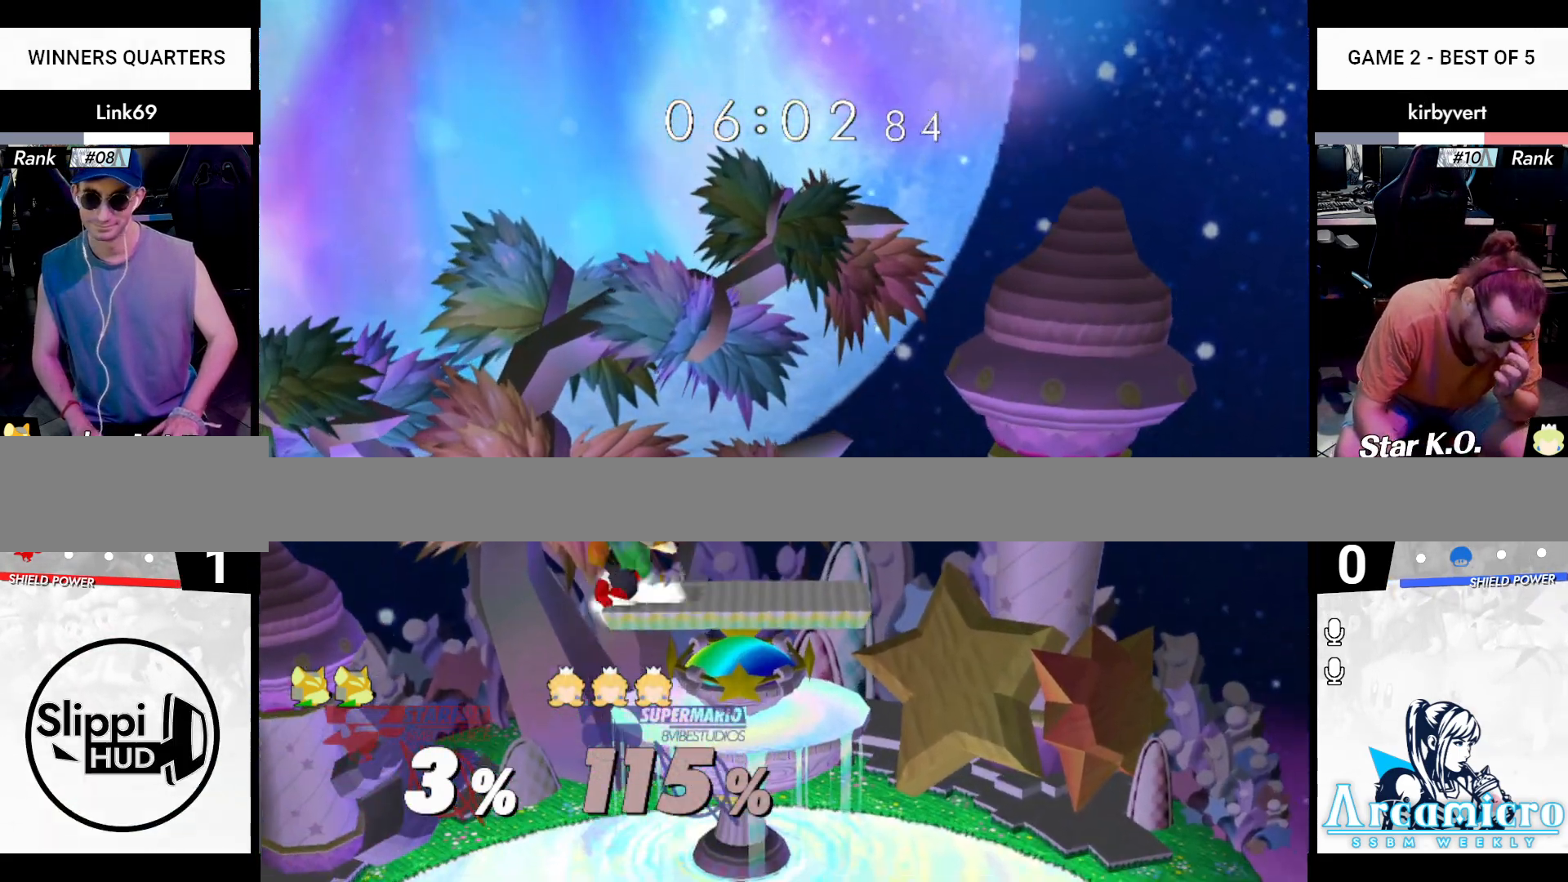
{"buttons": ["B"], "left_stick": "center", "right_stick": "center", "events": [[16, "X", "up"], [67, "left_stick", "down-left"], [83, "R1", "down"], [217, "R1", "up"], [267, "left_stick", "center"], [383, "B", "down"]]}
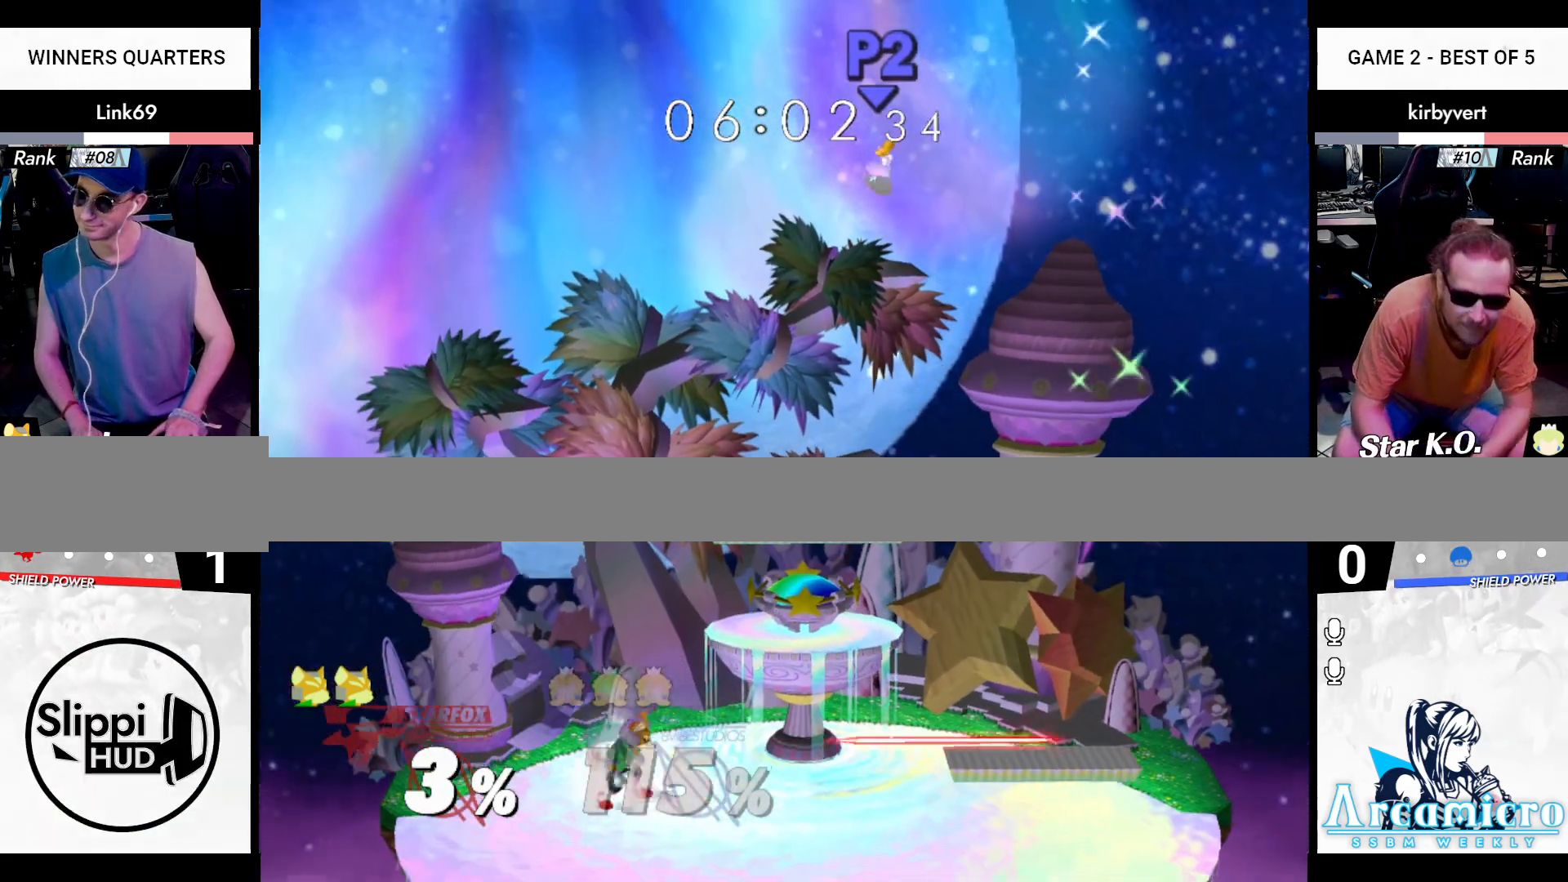
{"buttons": [], "left_stick": "right", "right_stick": "up", "events": [[50, "B", "up"], [150, "left_stick", "right"], [217, "X", "down"], [251, "X", "up"], [401, "right_stick", "up"]]}
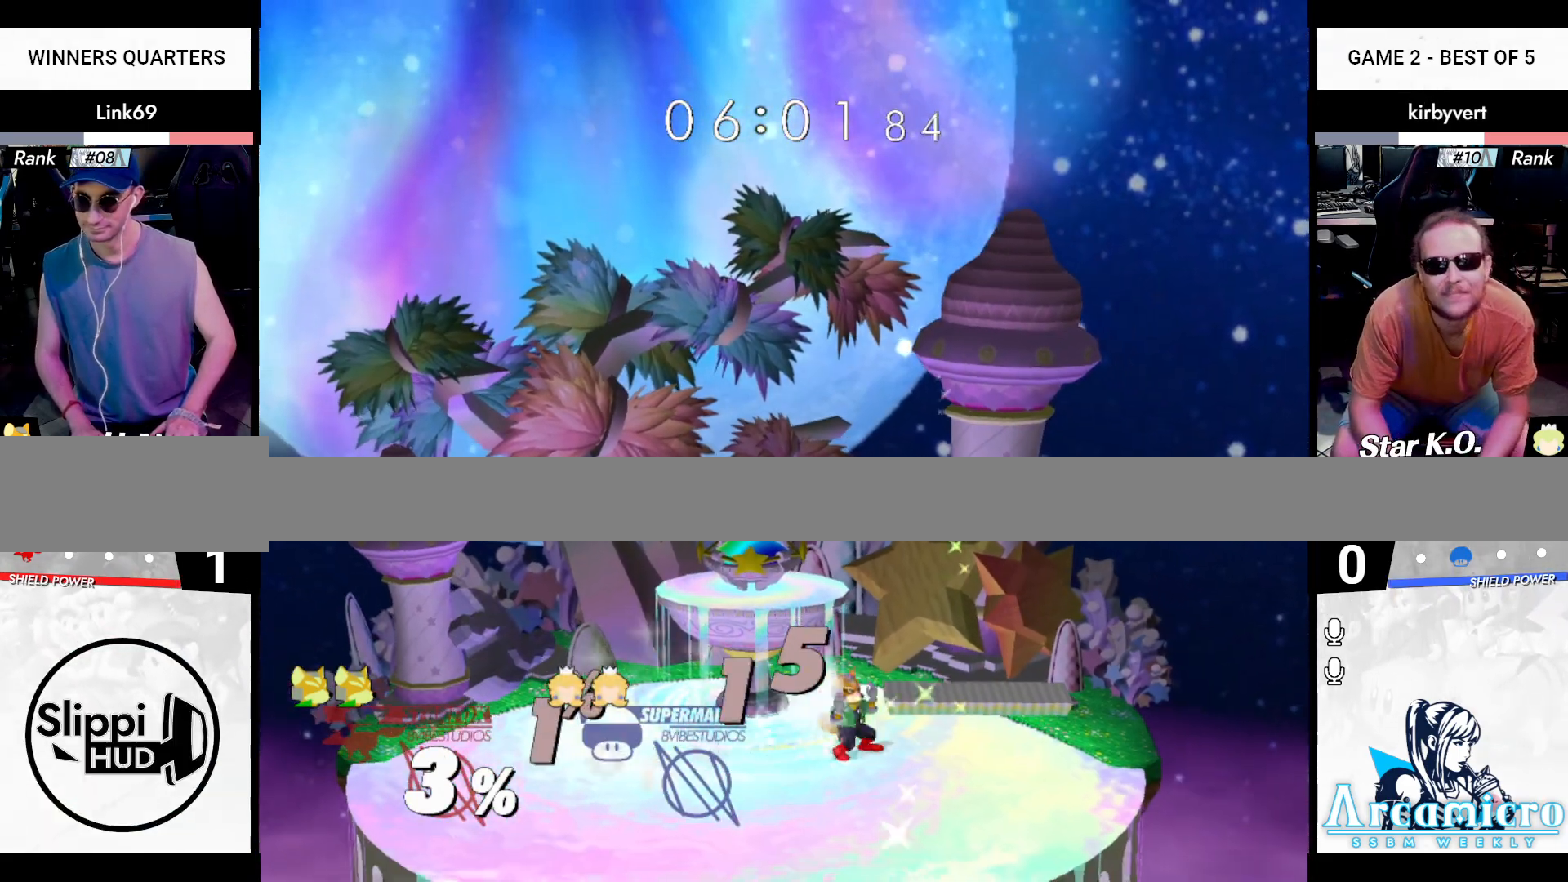
{"buttons": ["X"], "left_stick": "down", "right_stick": "center"}
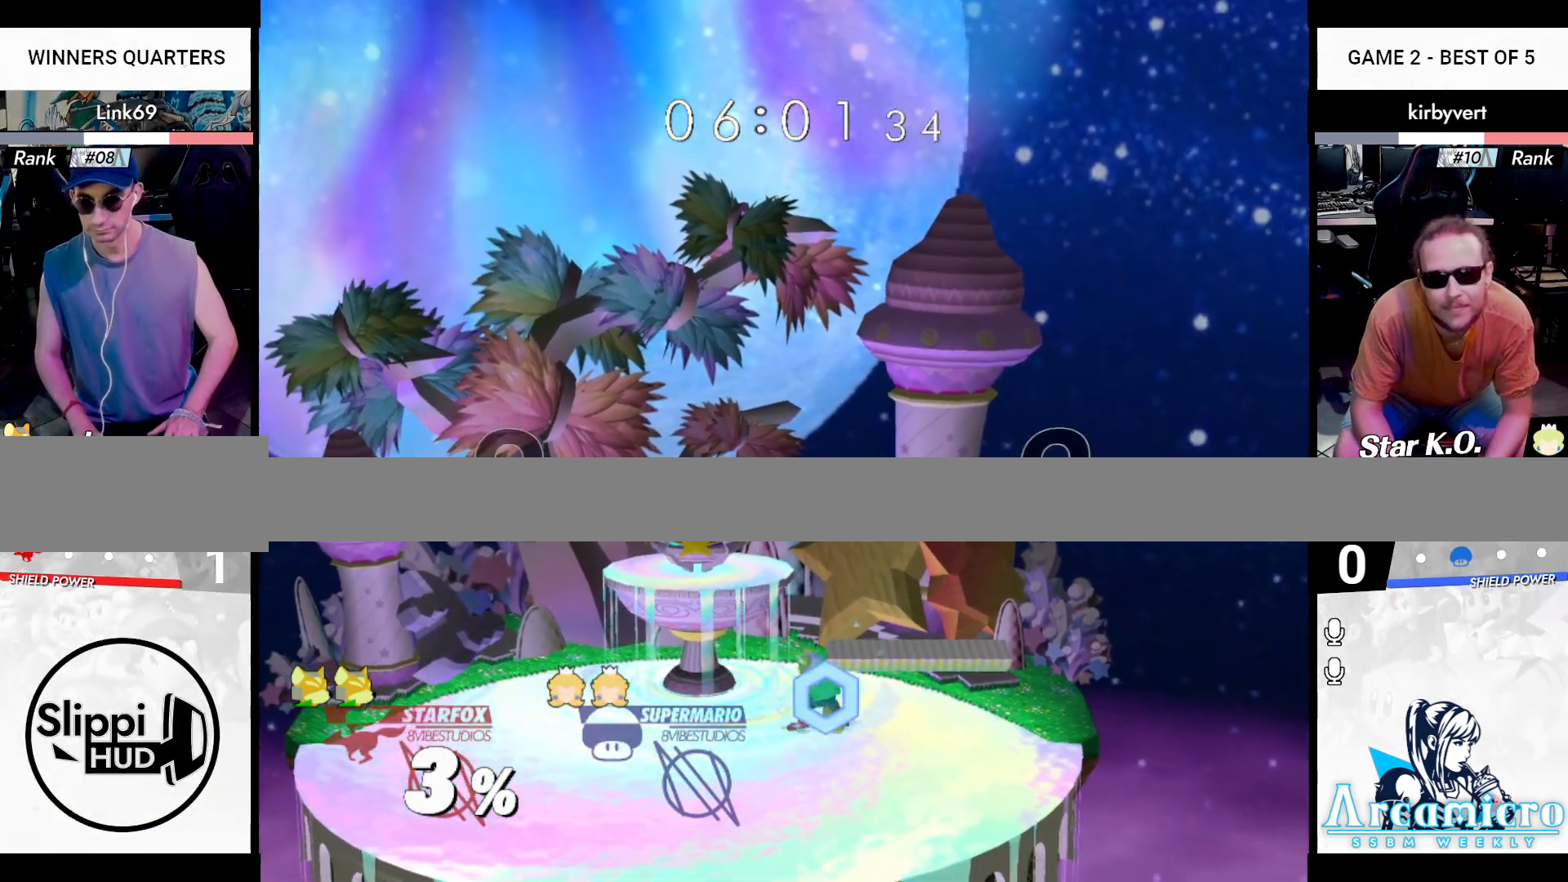
{"buttons": [], "left_stick": "center", "right_stick": "center", "events": [[17, "B", "down"], [50, "X", "up"], [100, "B", "up"], [150, "left_stick", "down-left"], [184, "B", "down"], [184, "R1", "down"], [184, "X", "down"], [284, "B", "up"], [334, "R1", "up"], [334, "X", "up"], [417, "left_stick", "center"]]}
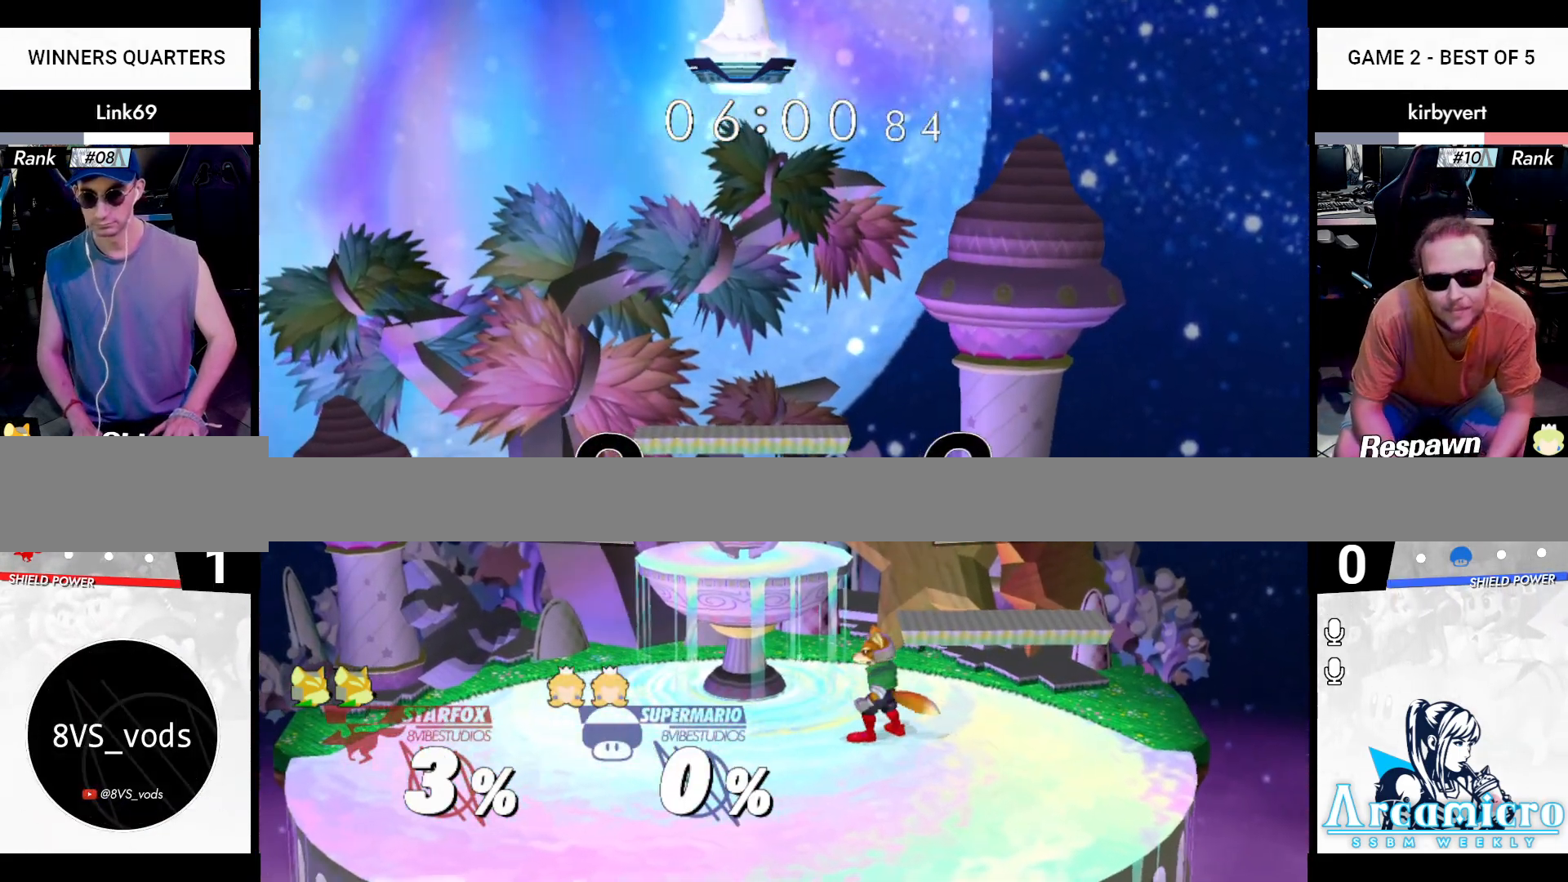
{"buttons": [], "left_stick": "right", "right_stick": "center", "events": [[217, "left_stick", "right"], [317, "left_stick", "left"], [417, "left_stick", "right"]]}
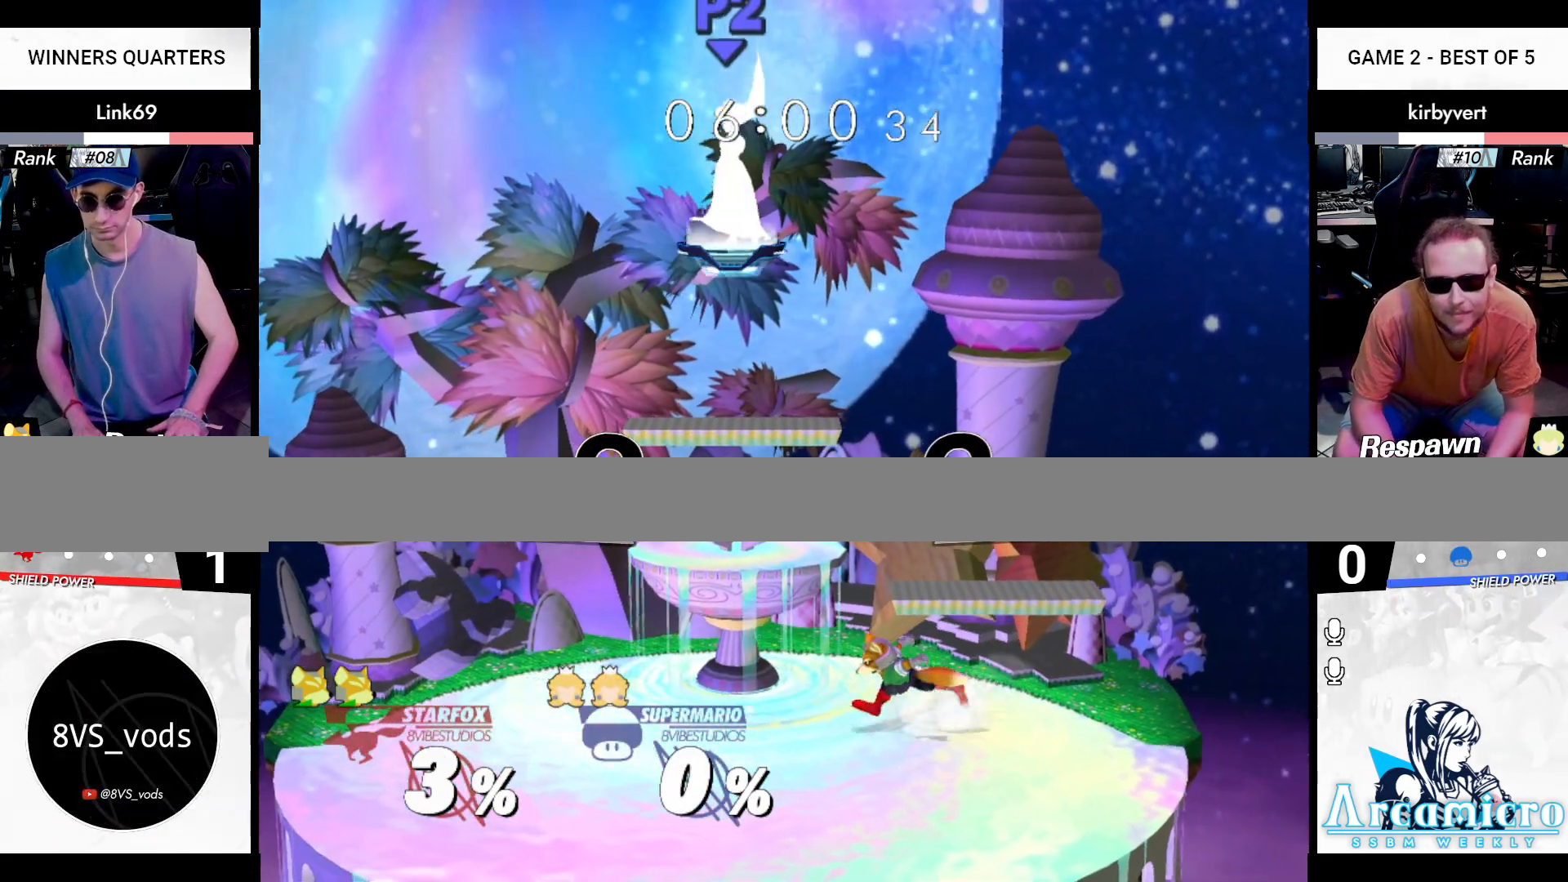
{"buttons": ["B"], "left_stick": "center", "right_stick": "center", "events": [[34, "left_stick", "left"], [284, "left_stick", "right"], [351, "left_stick", "center"], [401, "B", "down"]]}
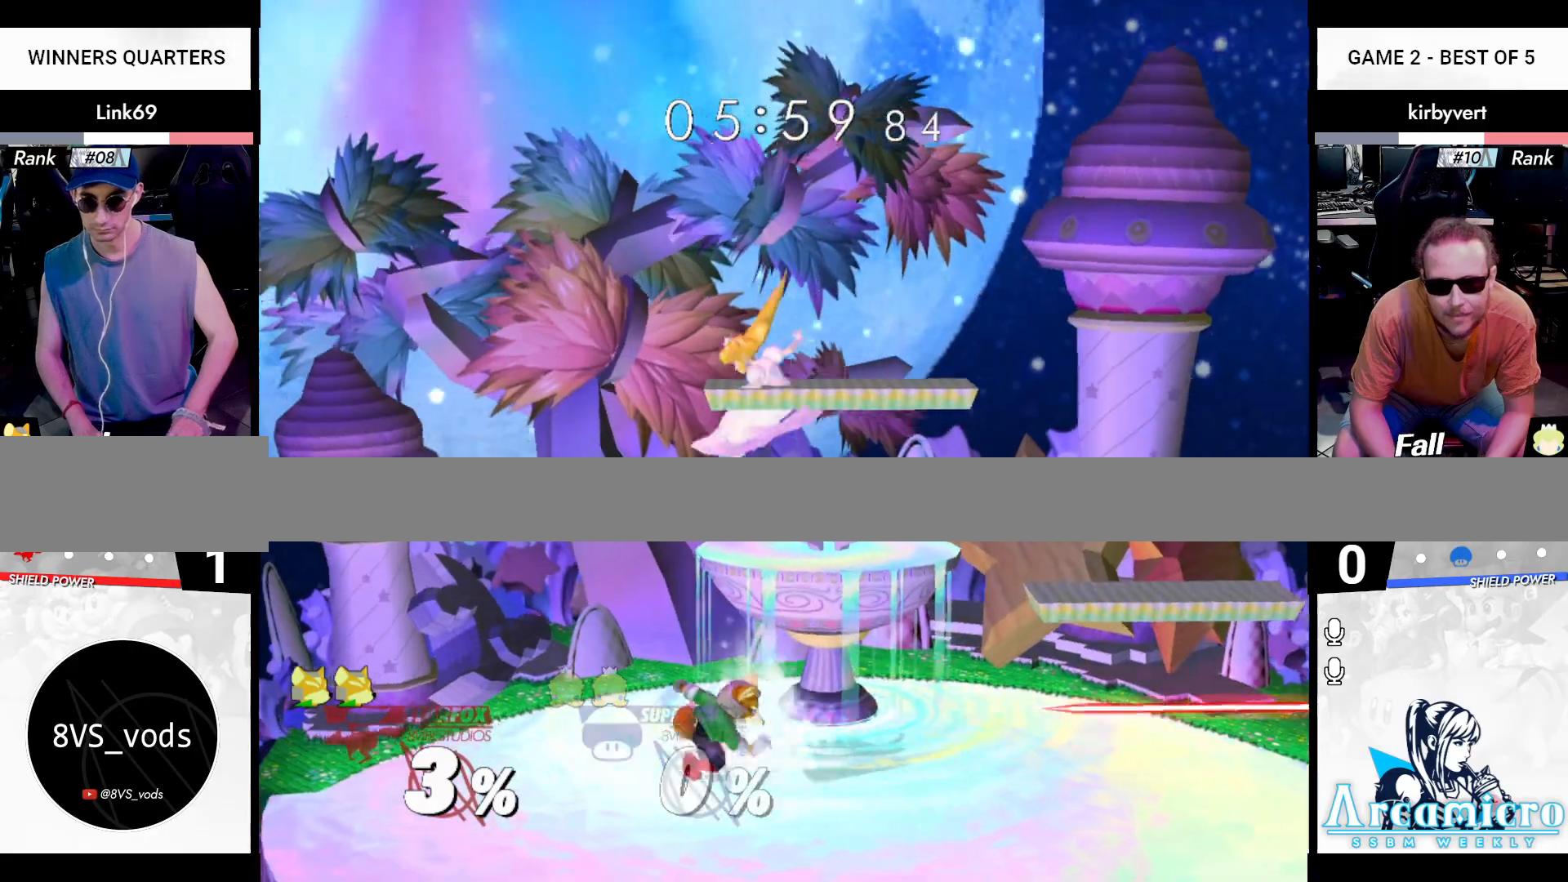
{"buttons": [], "left_stick": "left", "right_stick": "center"}
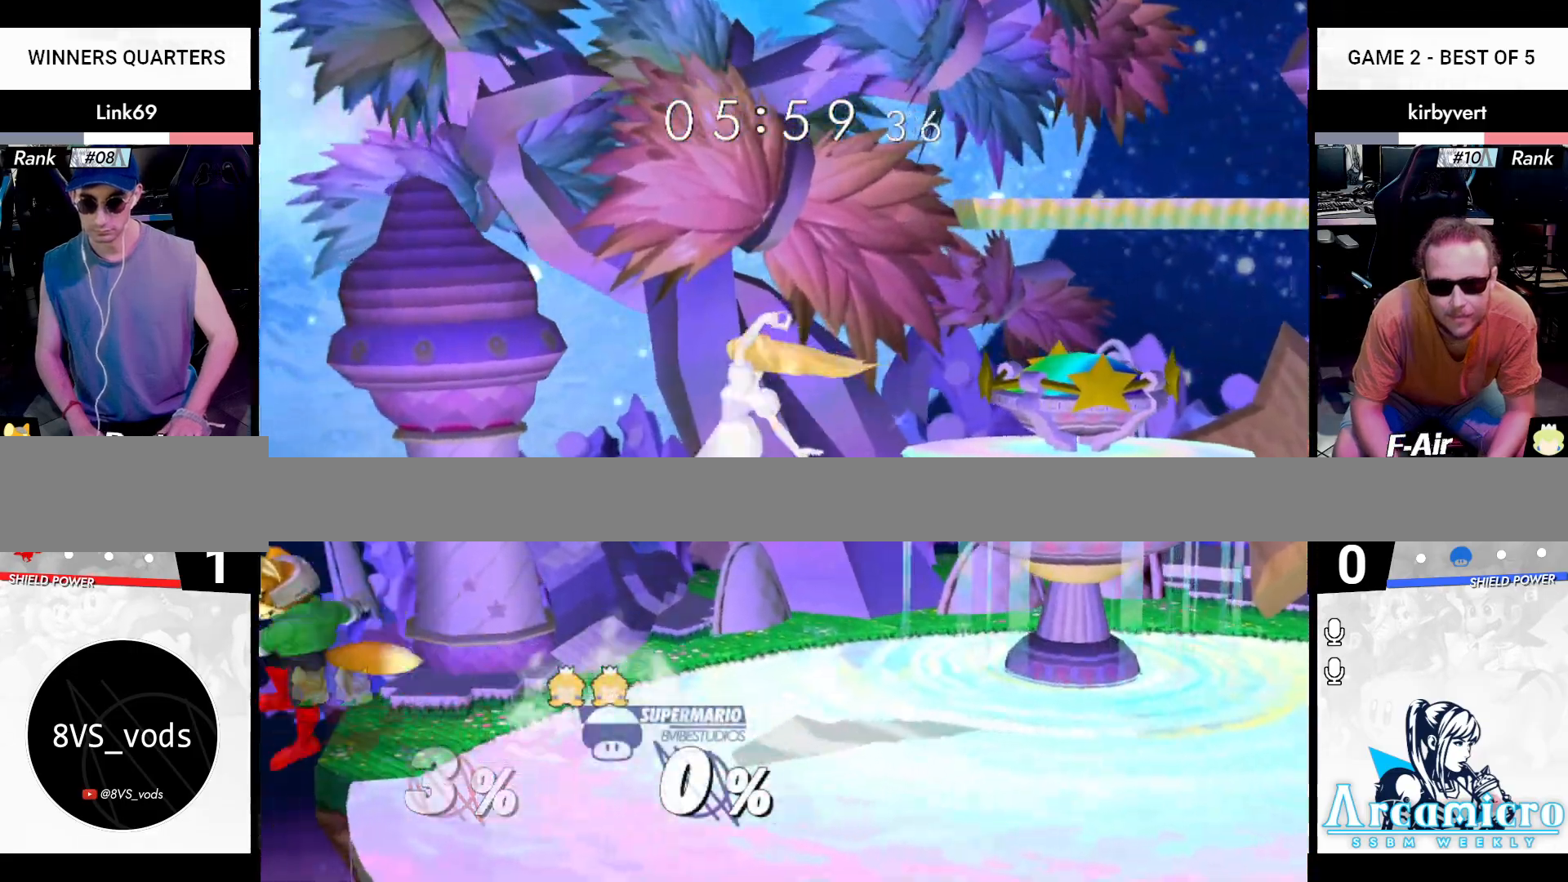
{"buttons": [], "left_stick": "right", "right_stick": "center", "events": [[134, "left_stick", "center"], [184, "left_stick", "right"], [267, "X", "down"], [434, "X", "up"]]}